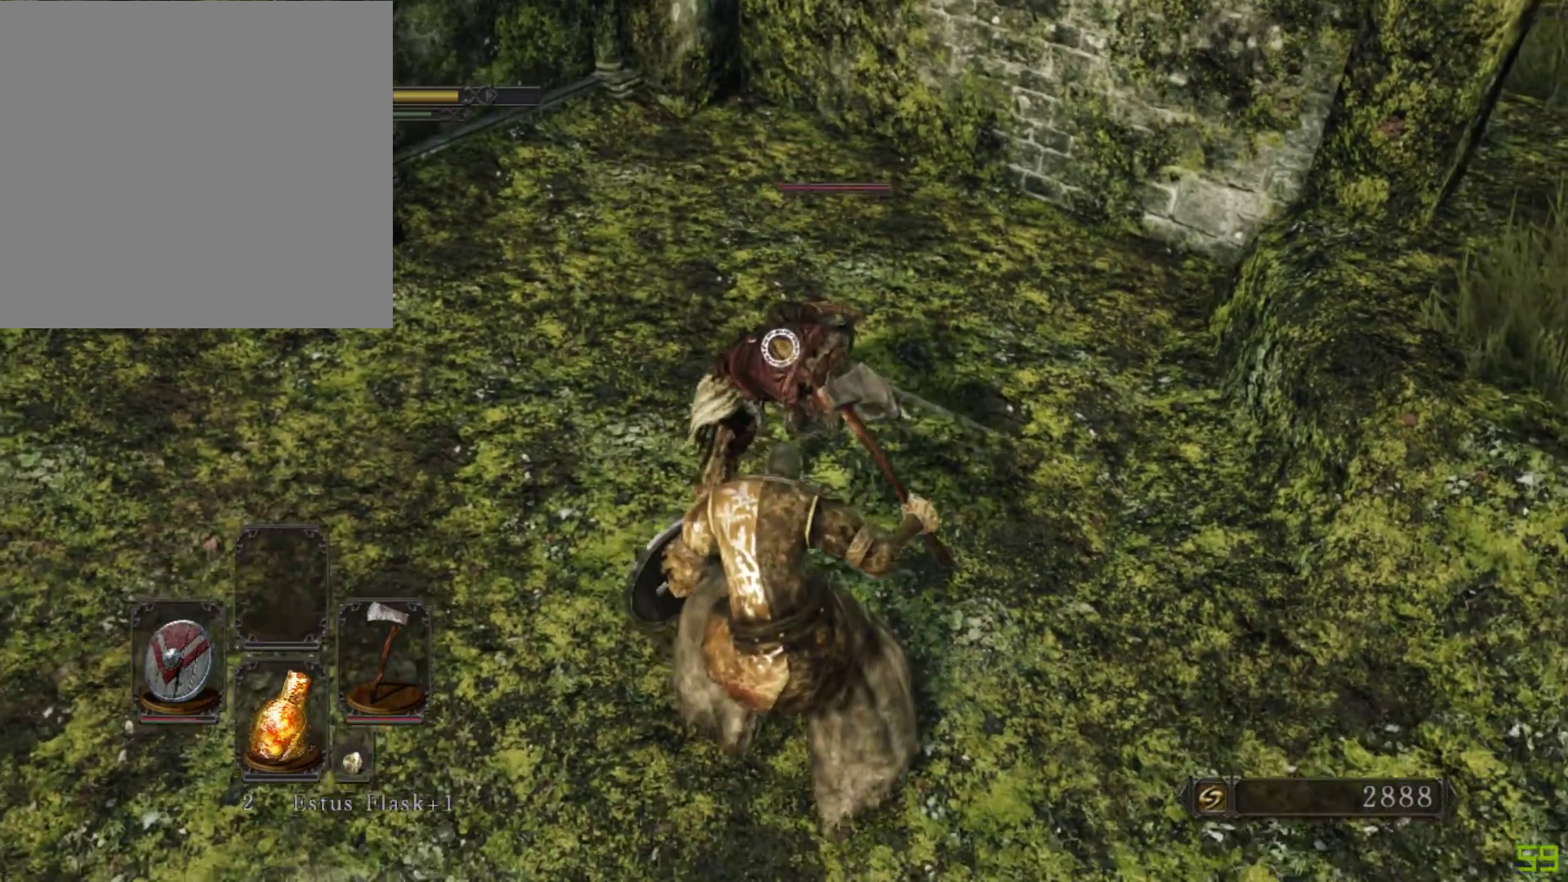
Gameplay with a controller (Xbox layout); each line is a JSON object with the inputs held at the frame after it. "events" lists button and stick changes between this image and that frame as [ms after this image, input, new state], when the widget could be followed in between. Not read: L3 R3.
{"buttons": [], "left_stick": "down-left", "right_stick": "center", "events": [[50, "B", "down"], [150, "B", "up"]]}
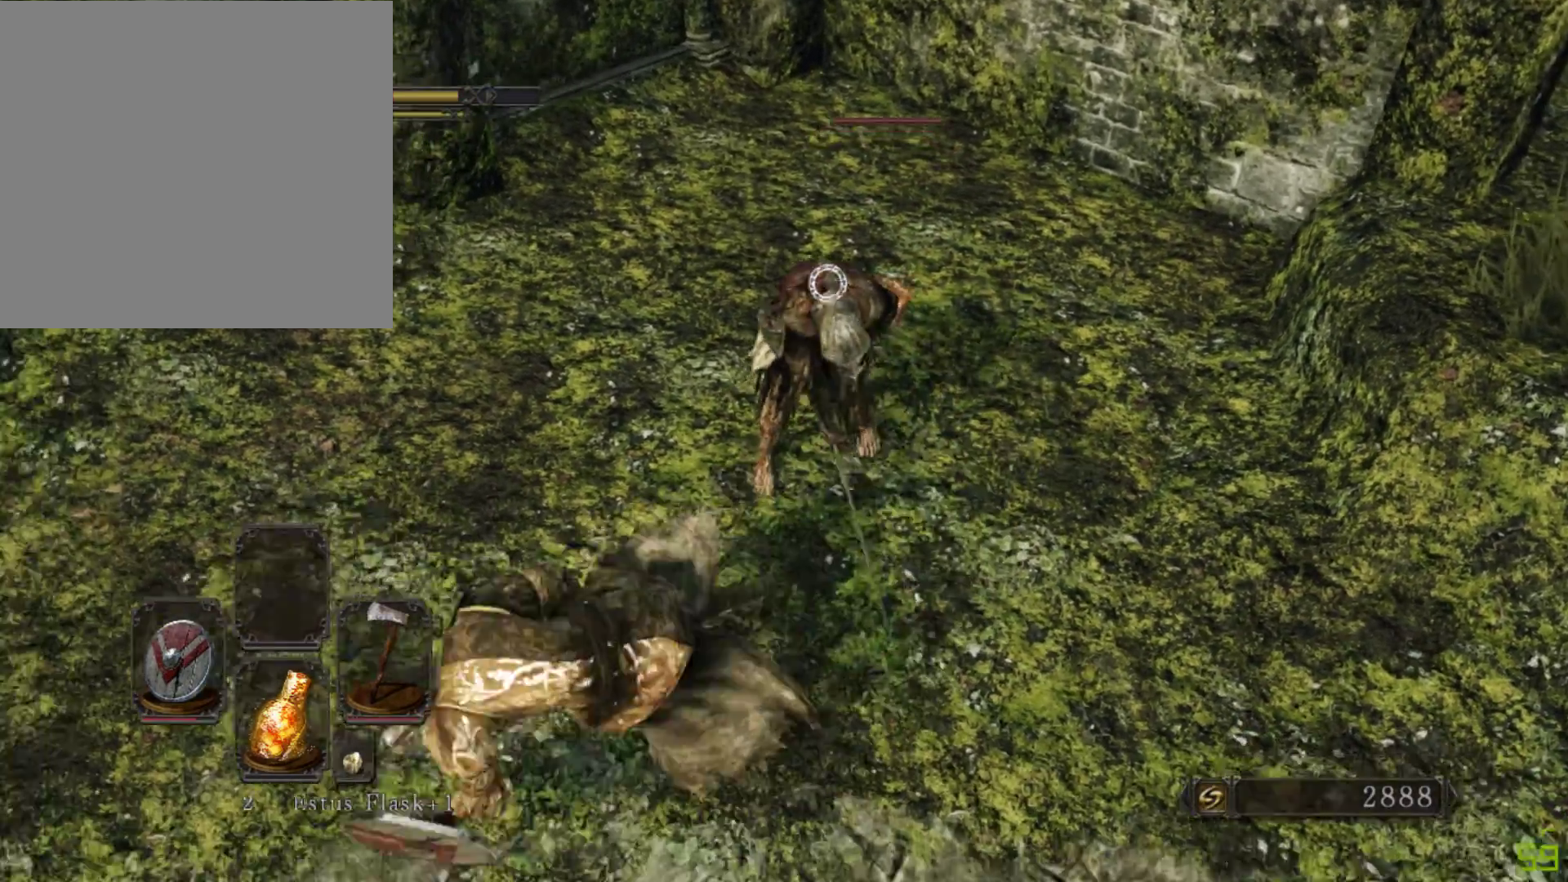
{"buttons": [], "left_stick": "up", "right_stick": "center", "events": [[250, "left_stick", "up-left"], [500, "left_stick", "up"]]}
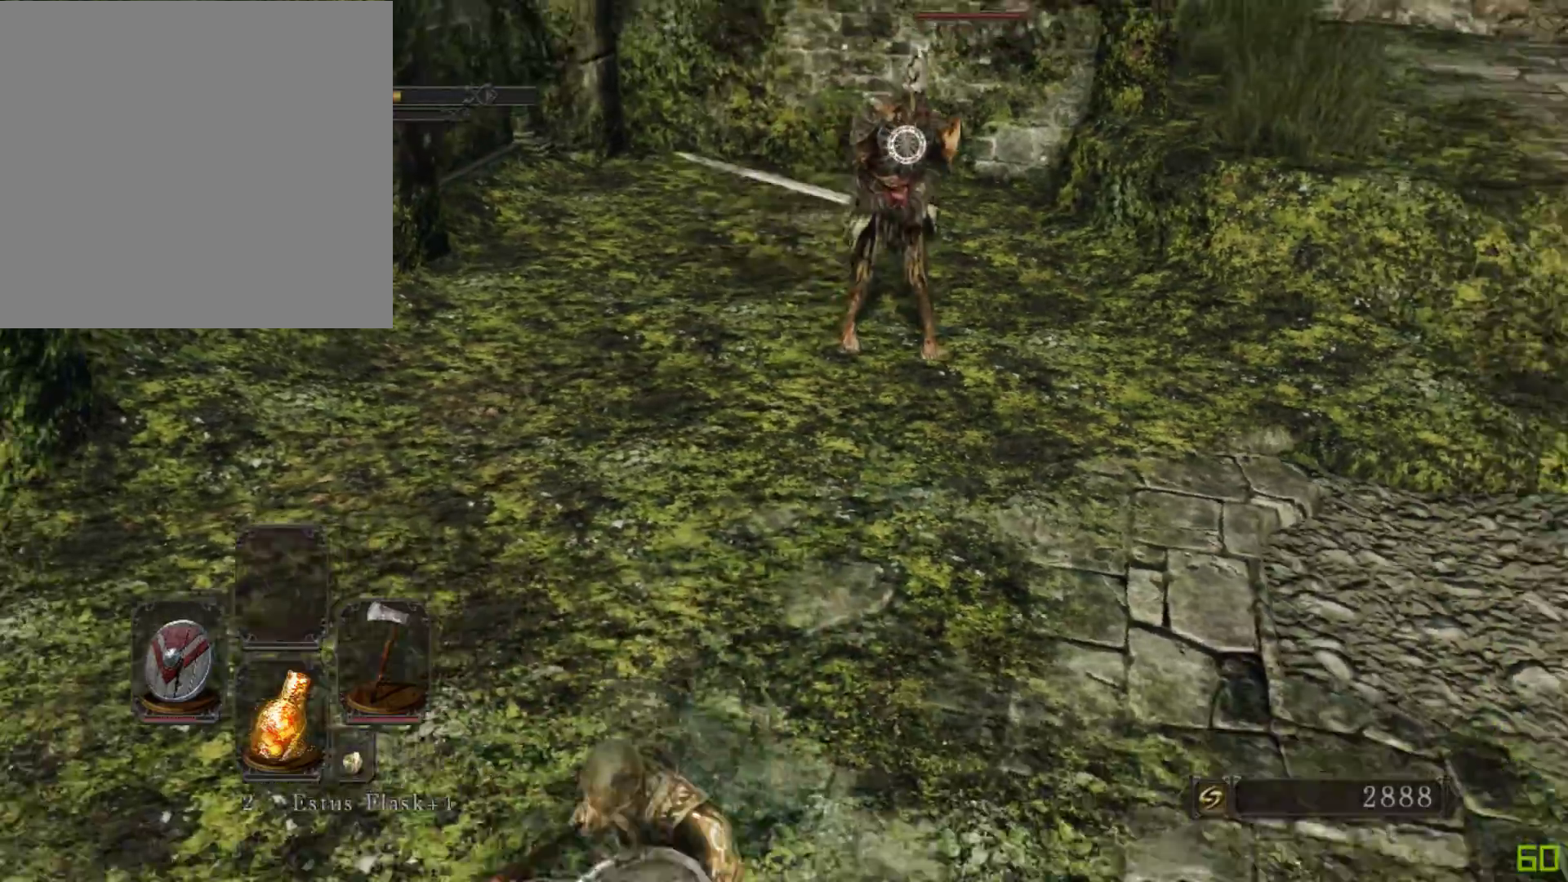
{"buttons": [], "left_stick": "up", "right_stick": "center", "events": []}
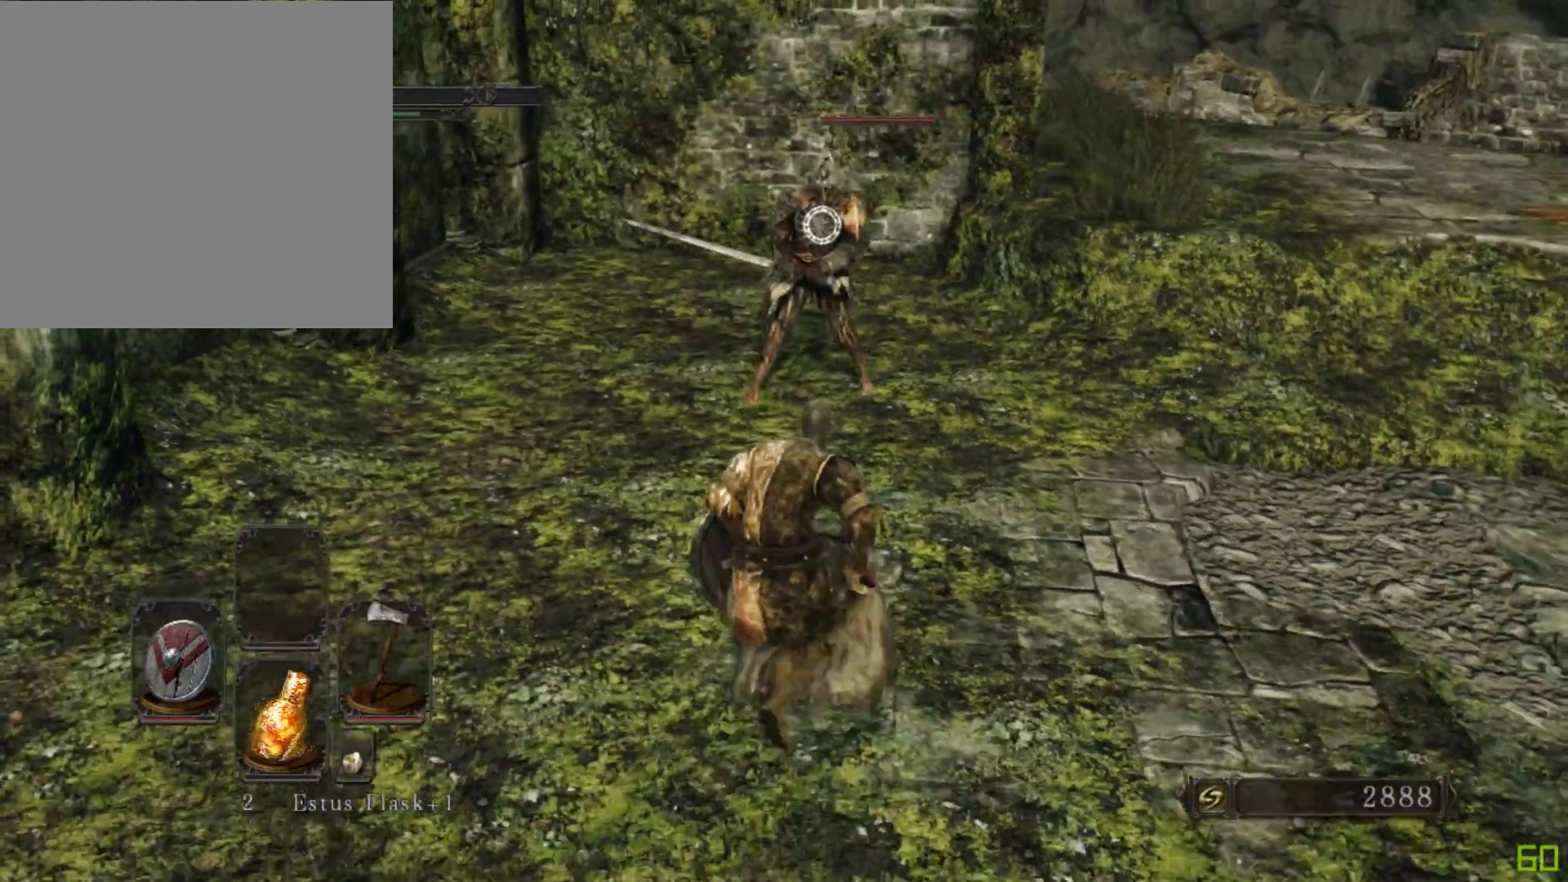
{"buttons": [], "left_stick": "up", "right_stick": "center", "events": []}
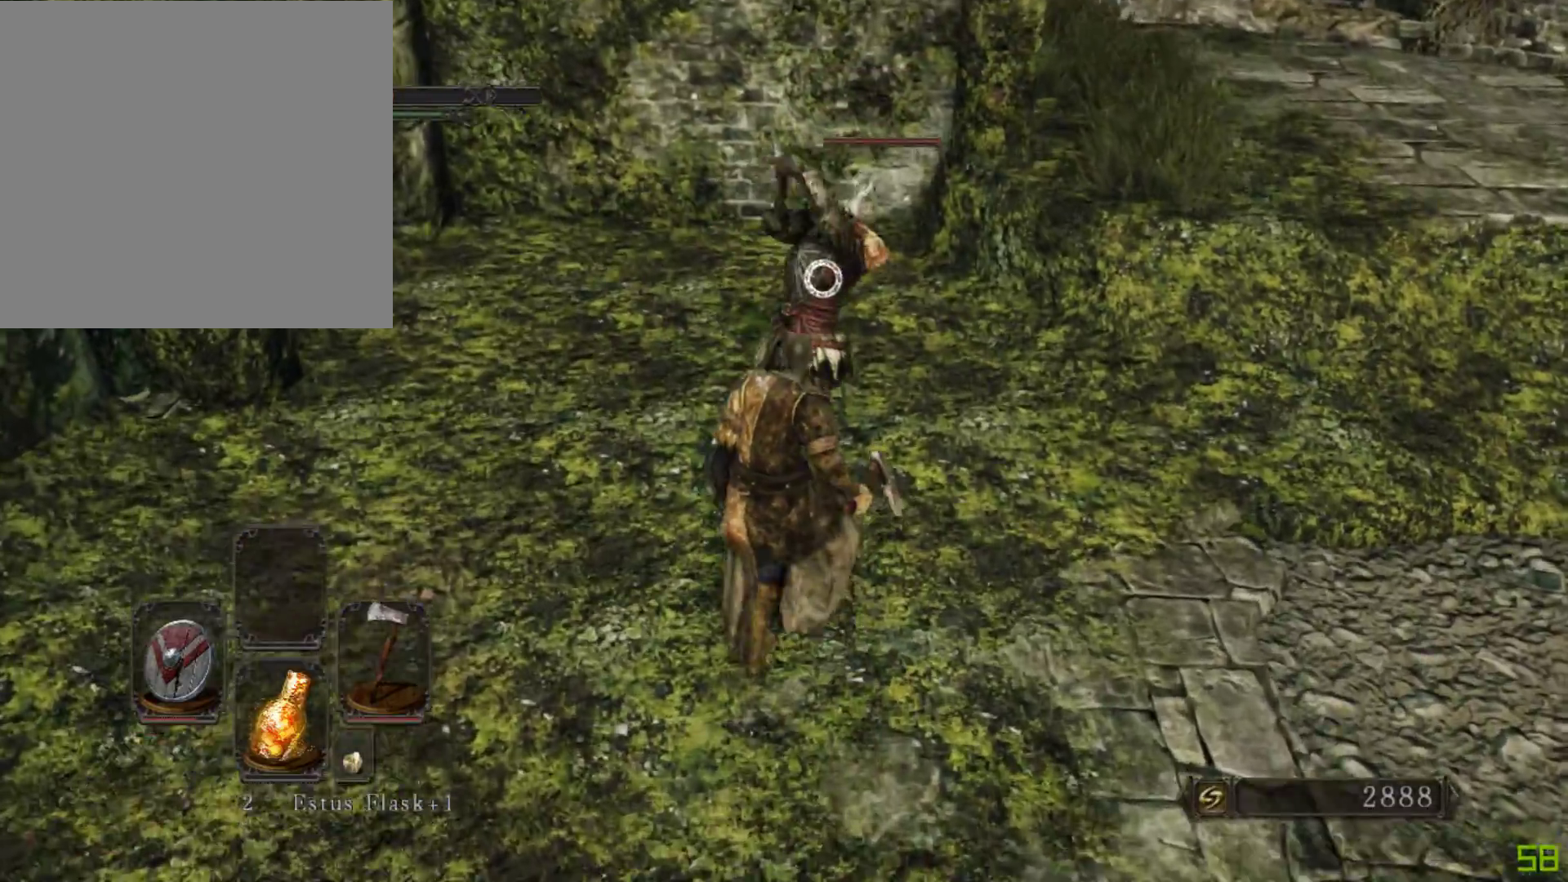
{"buttons": [], "left_stick": "center", "right_stick": "center", "events": [[33, "left_stick", "center"], [150, "L2", "down"], [317, "L2", "up"]]}
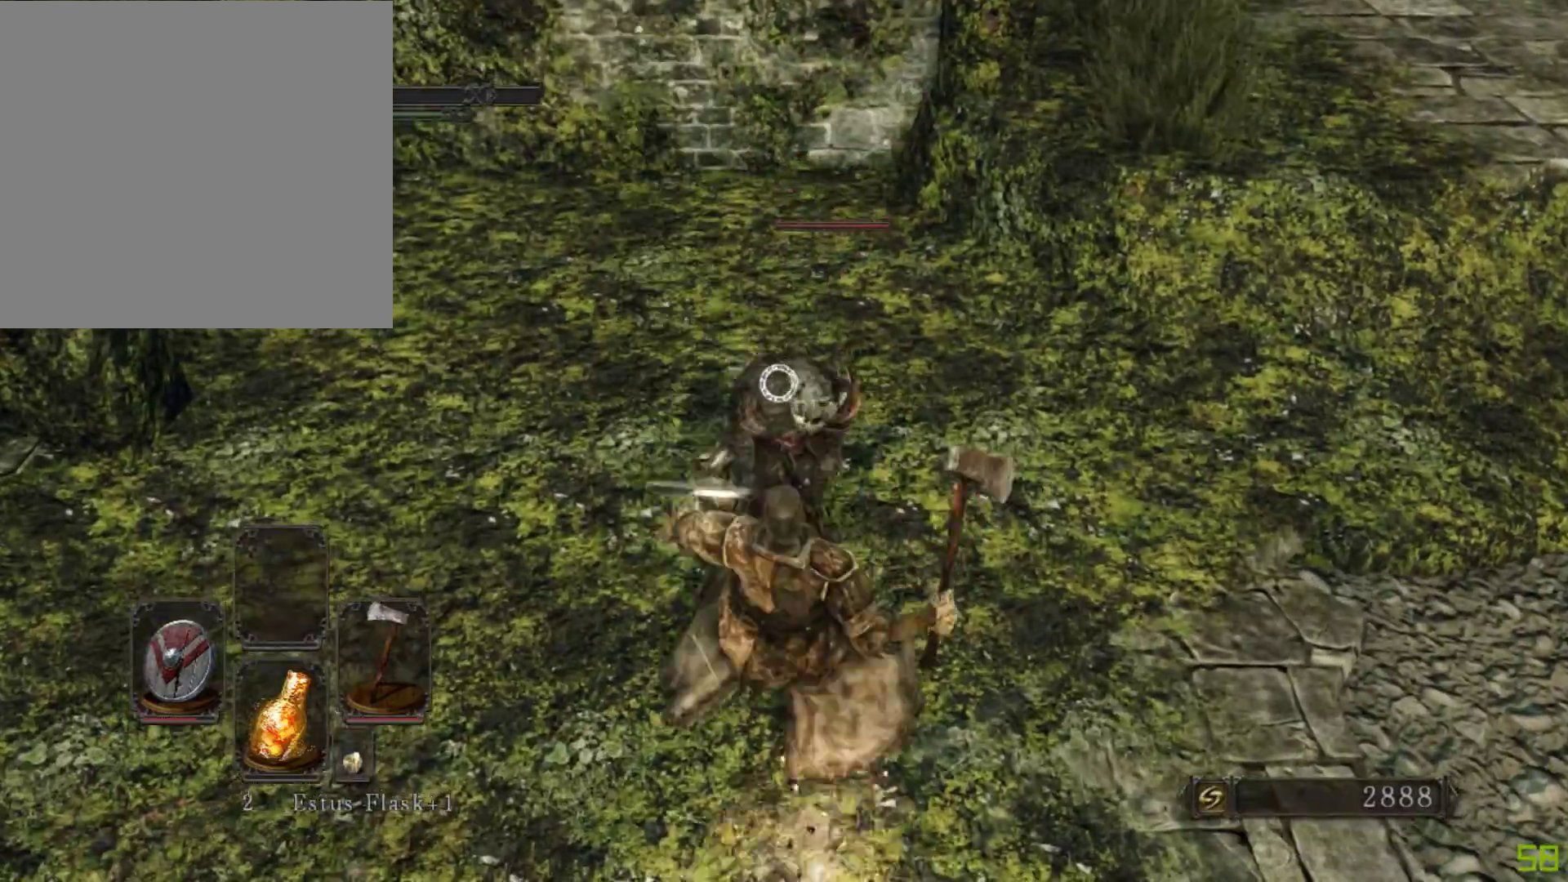
{"buttons": ["B"], "left_stick": "down", "right_stick": "center", "events": [[483, "left_stick", "down"], [500, "B", "down"]]}
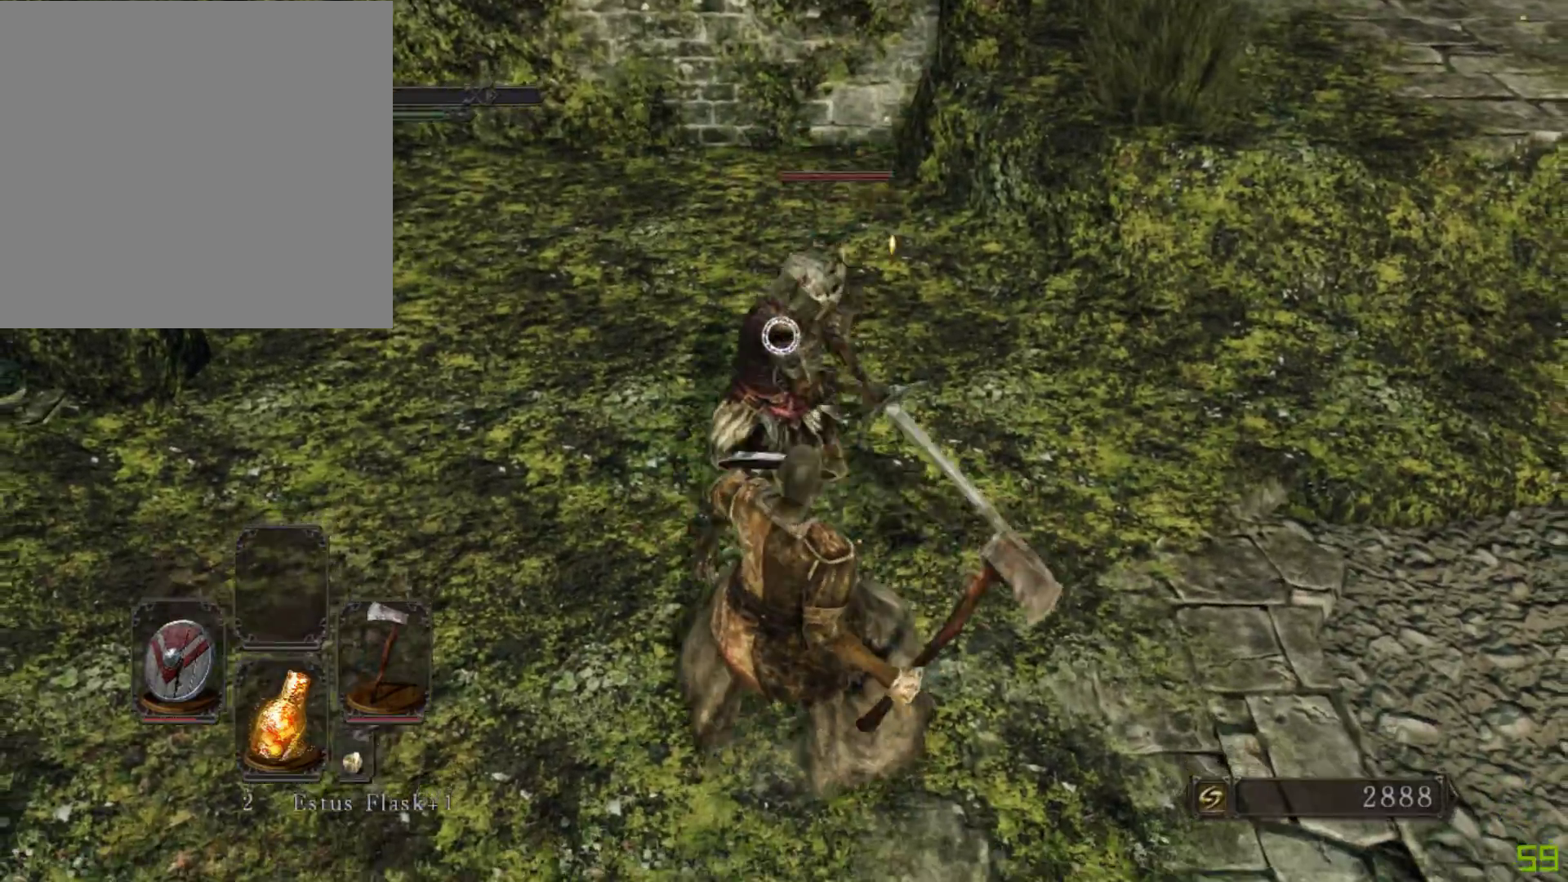
{"buttons": [], "left_stick": "down", "right_stick": "center", "events": [[117, "B", "up"]]}
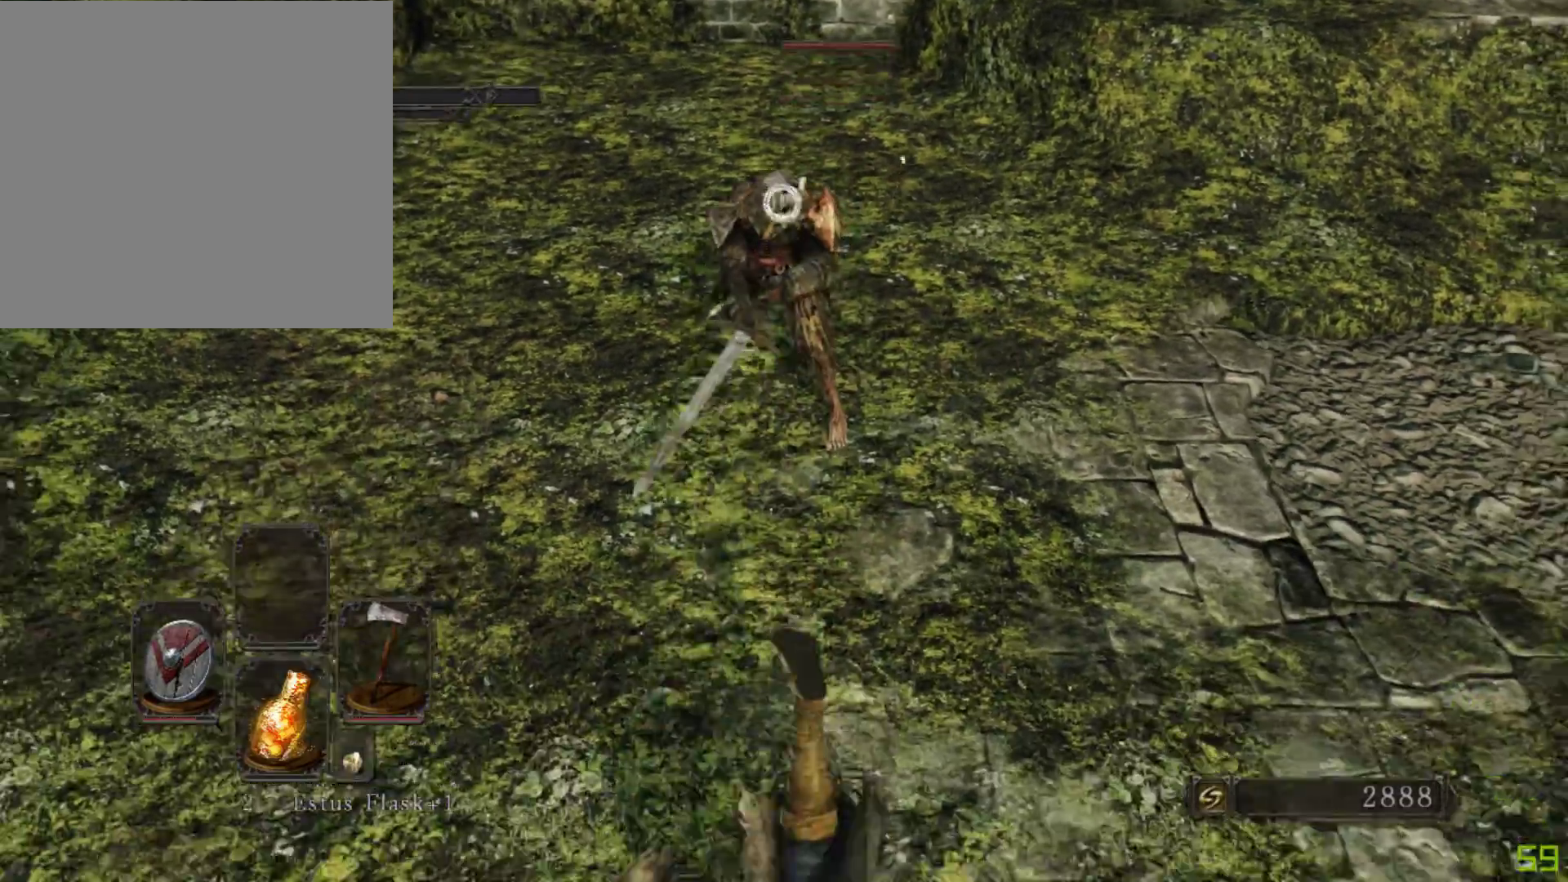
{"buttons": [], "left_stick": "down", "right_stick": "center", "events": []}
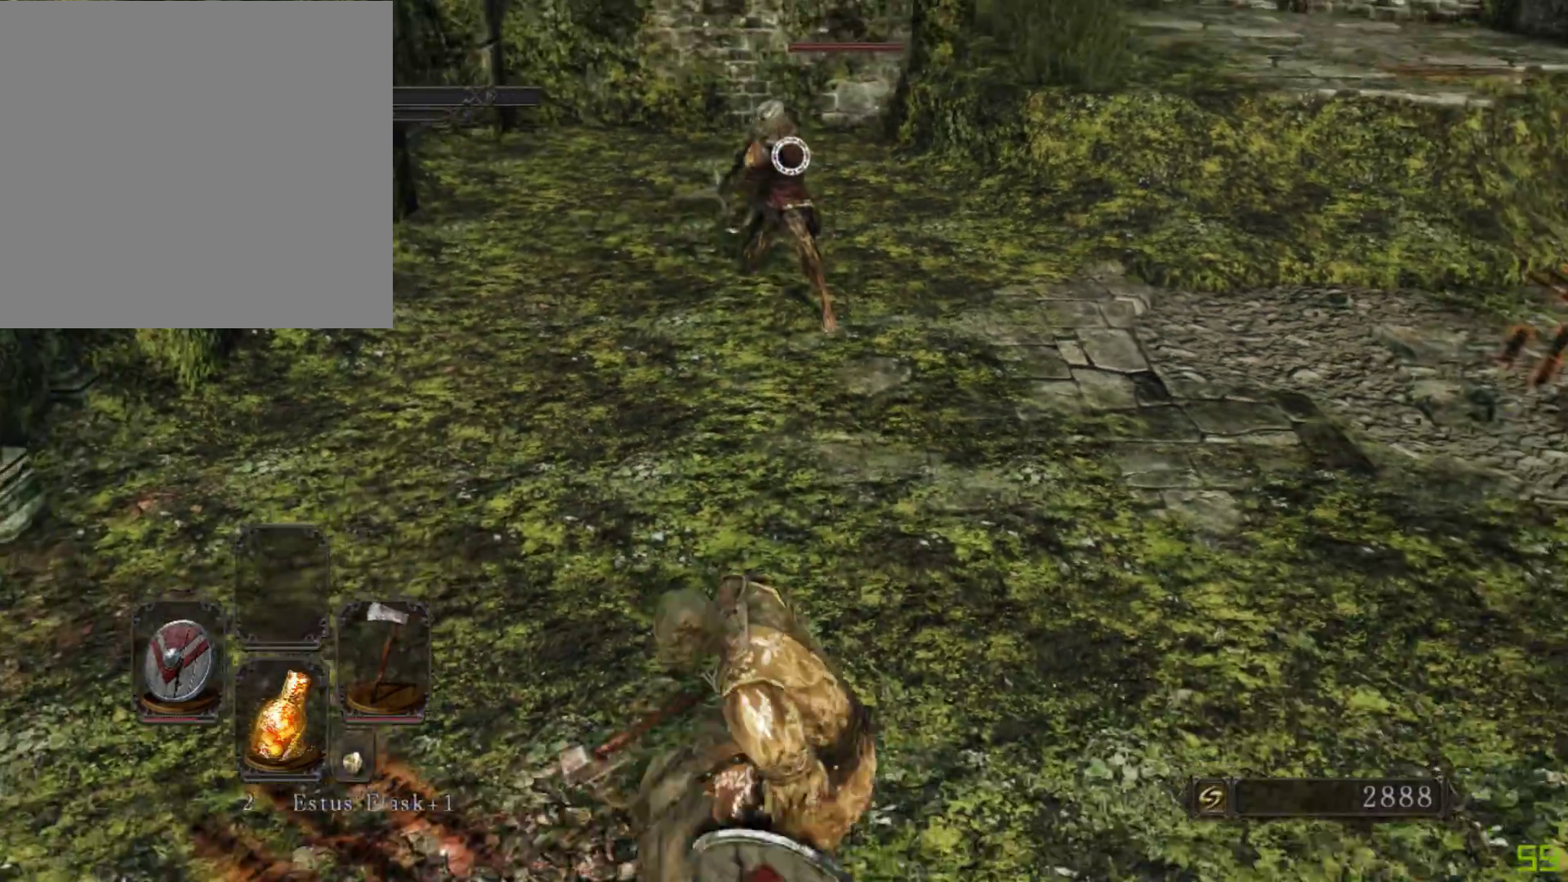
{"buttons": [], "left_stick": "up-right", "right_stick": "center", "events": [[217, "left_stick", "up-right"]]}
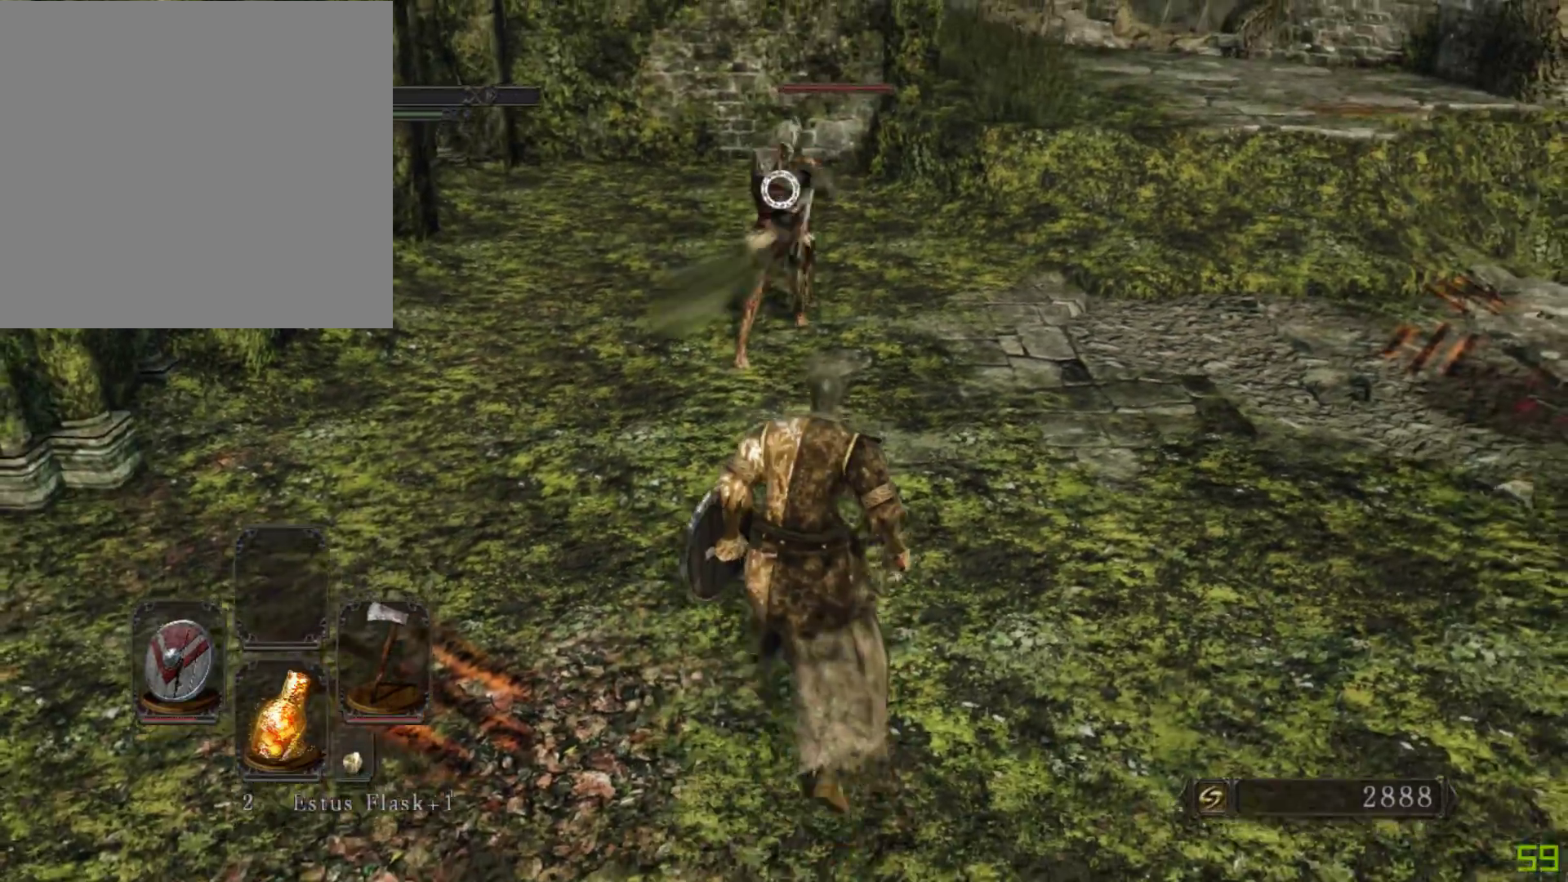
{"buttons": [], "left_stick": "up", "right_stick": "center", "events": [[383, "left_stick", "up"]]}
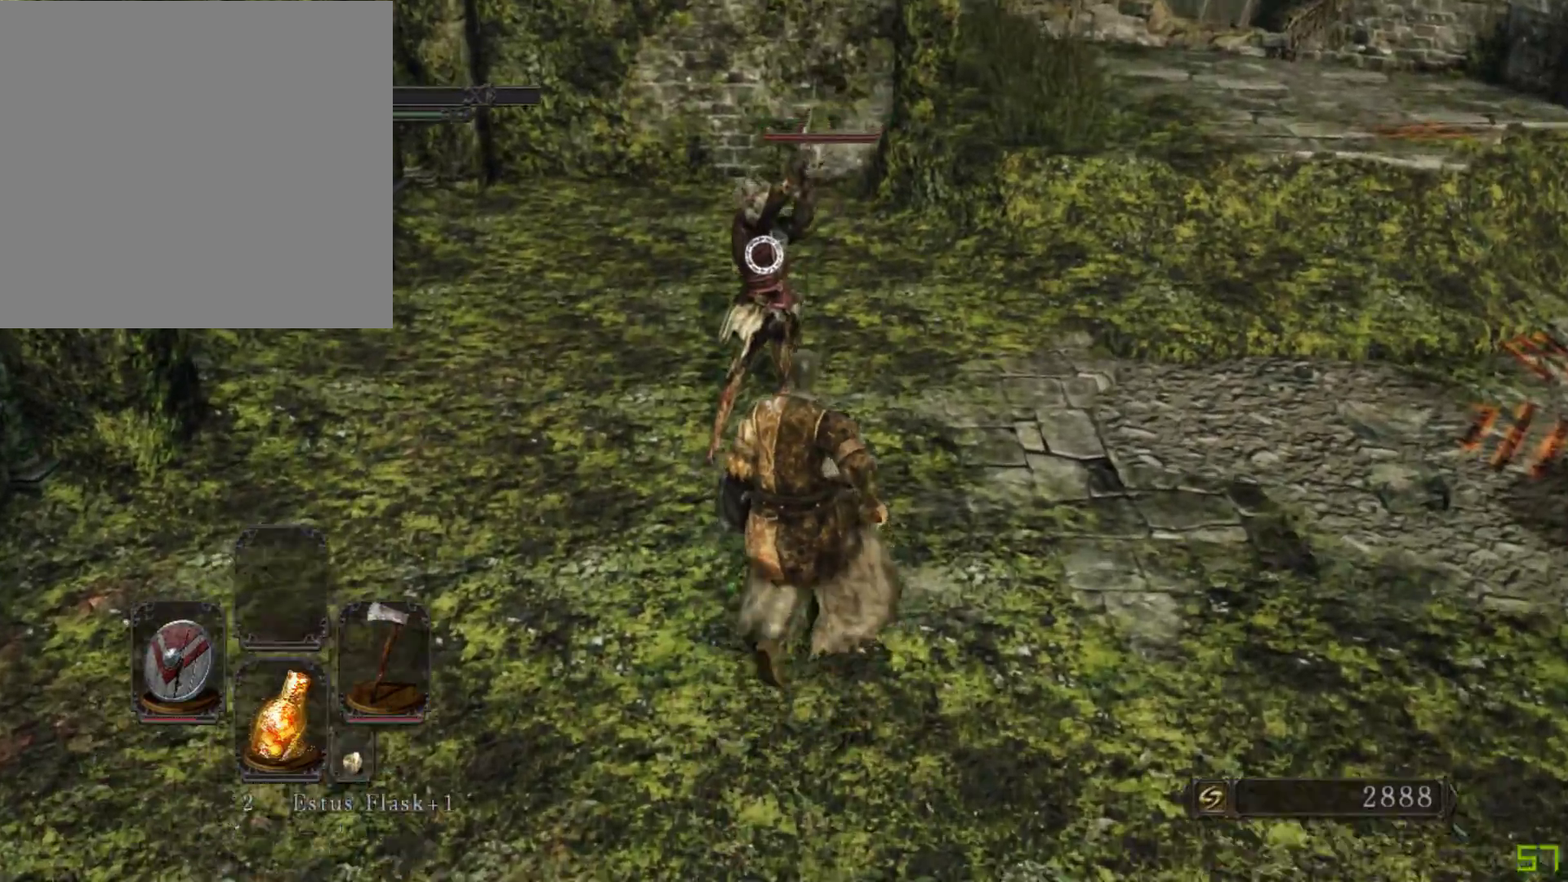
{"buttons": [], "left_stick": "center", "right_stick": "center", "events": [[217, "left_stick", "center"]]}
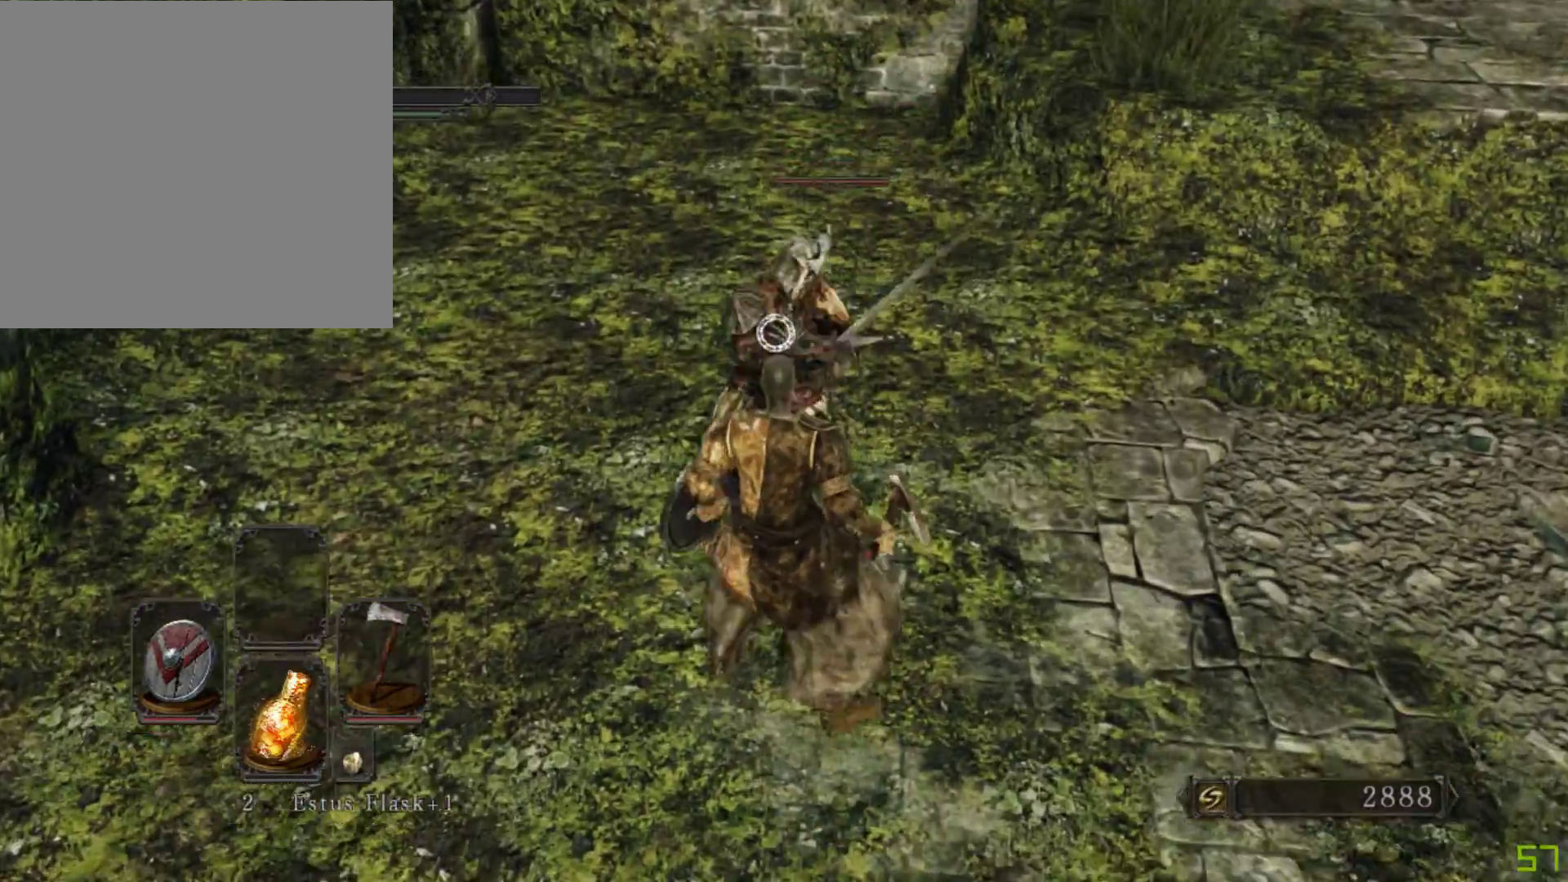
{"buttons": ["L2"], "left_stick": "center", "right_stick": "center", "events": [[467, "L2", "down"]]}
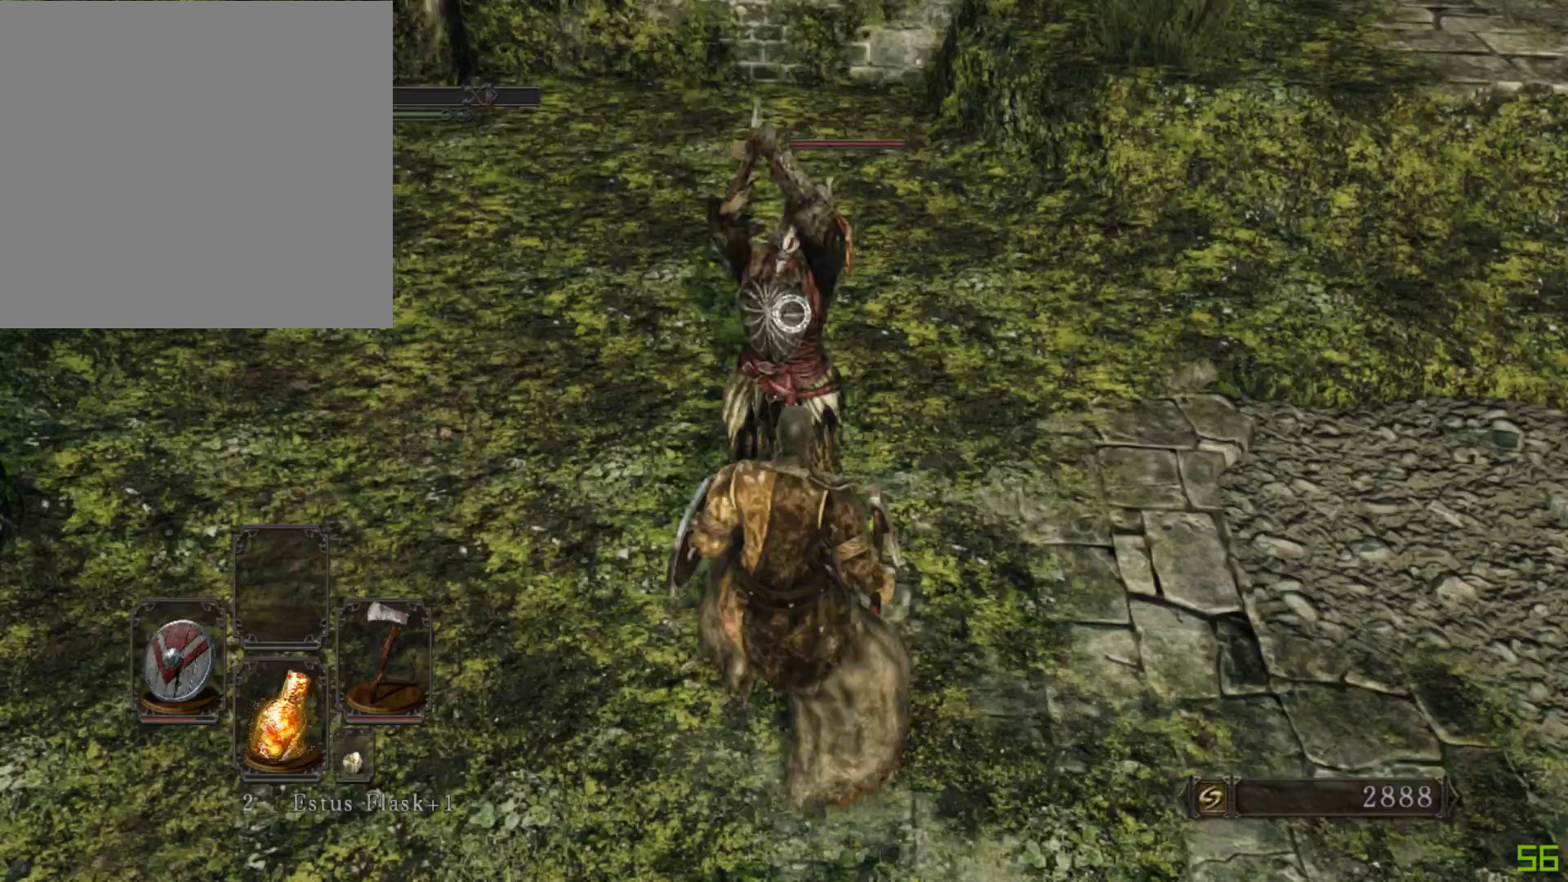
{"buttons": [], "left_stick": "center", "right_stick": "center", "events": [[100, "L2", "up"]]}
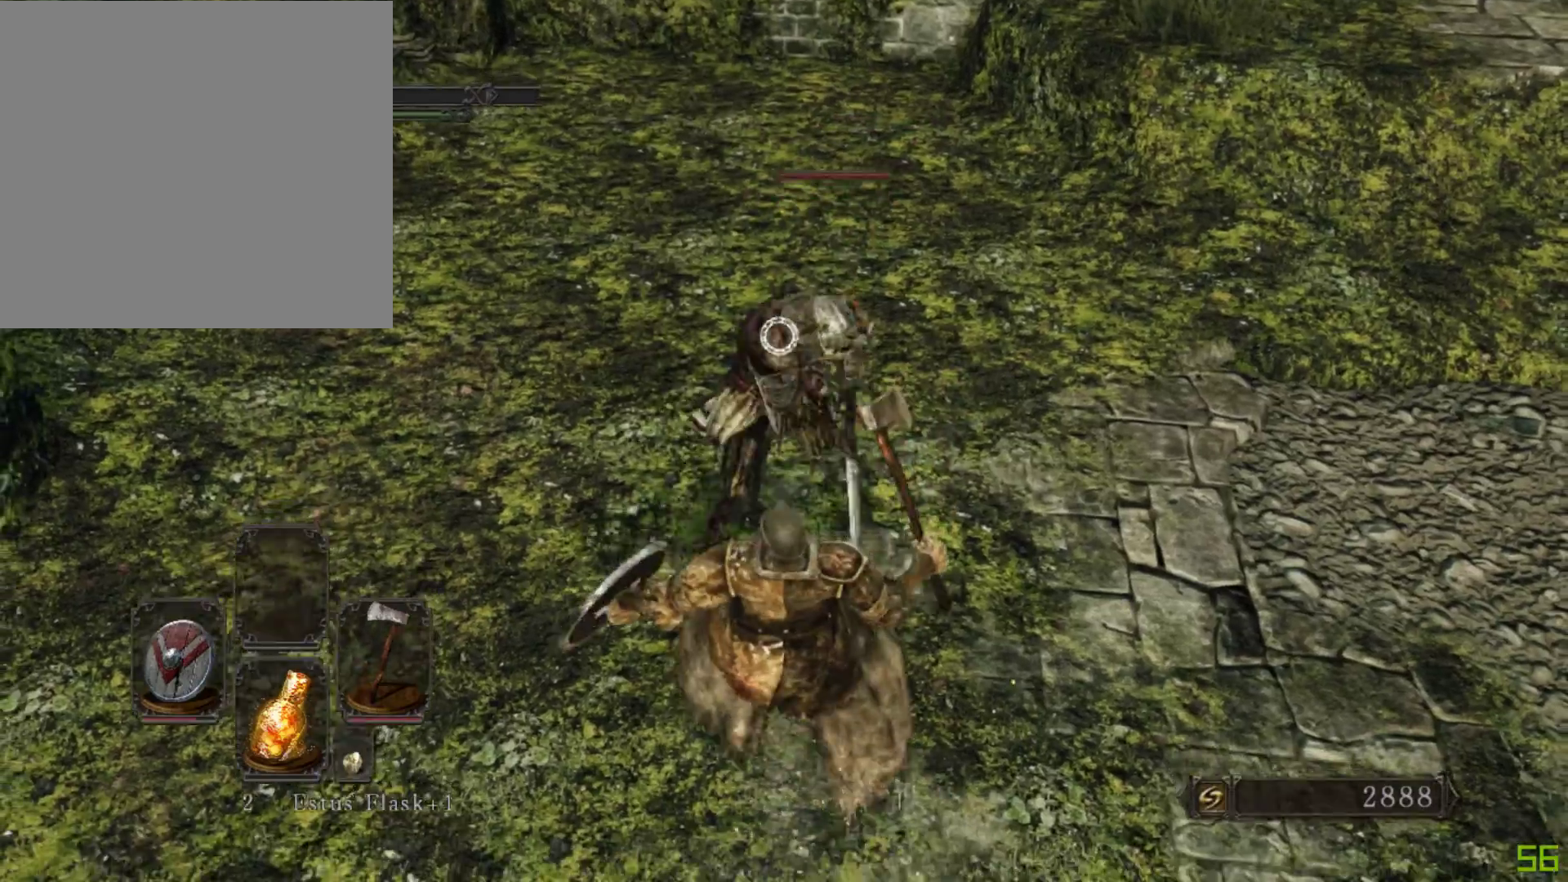
{"buttons": [], "left_stick": "down", "right_stick": "center", "events": [[133, "left_stick", "down"], [267, "B", "down"], [333, "B", "up"]]}
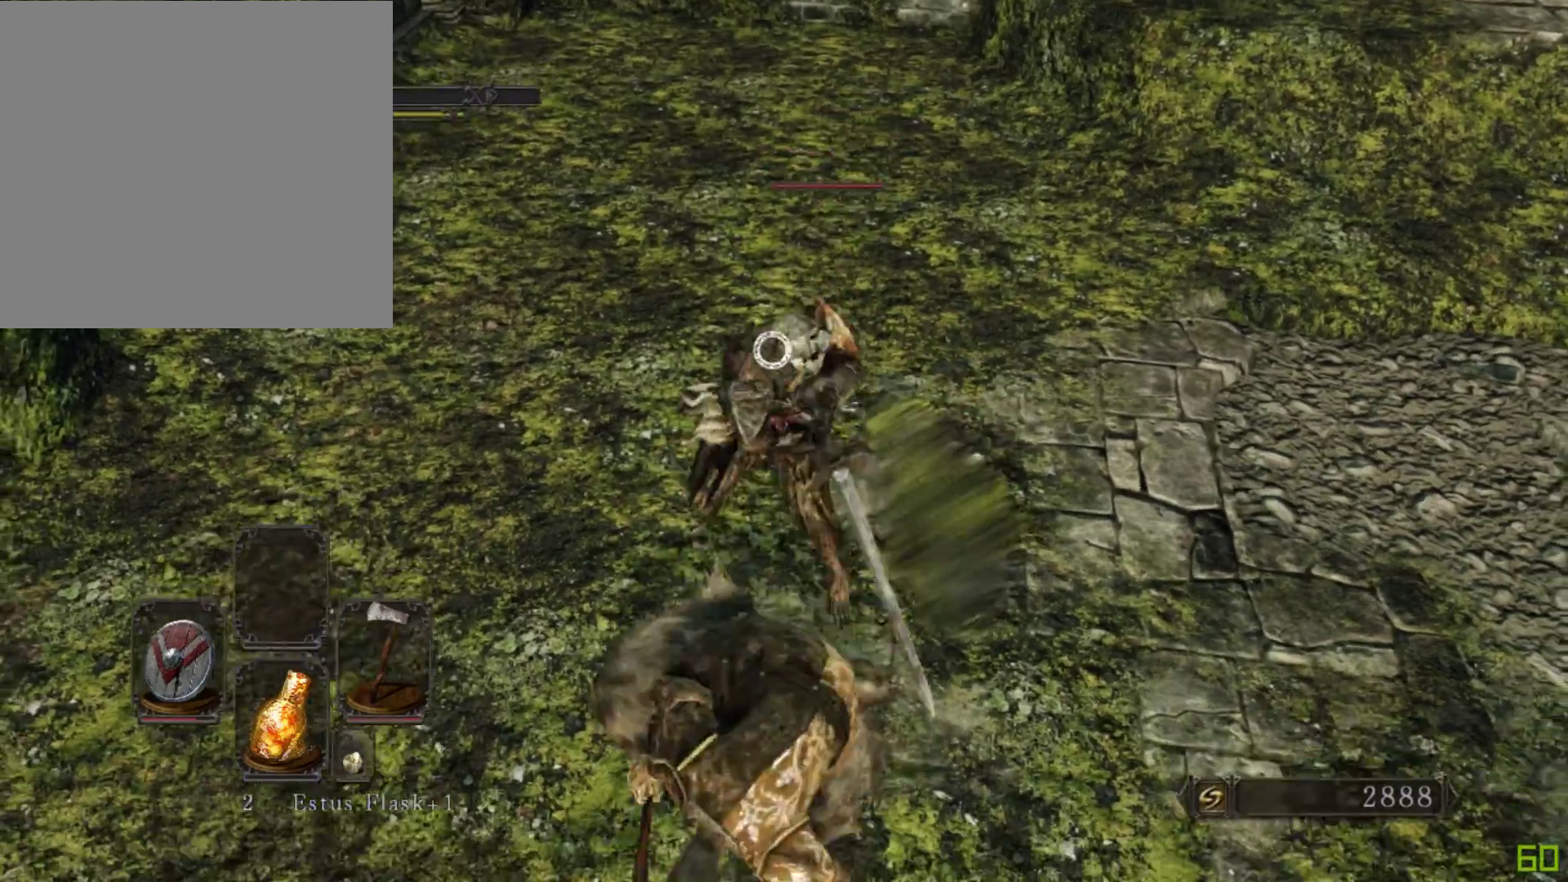
{"buttons": [], "left_stick": "down", "right_stick": "center", "events": []}
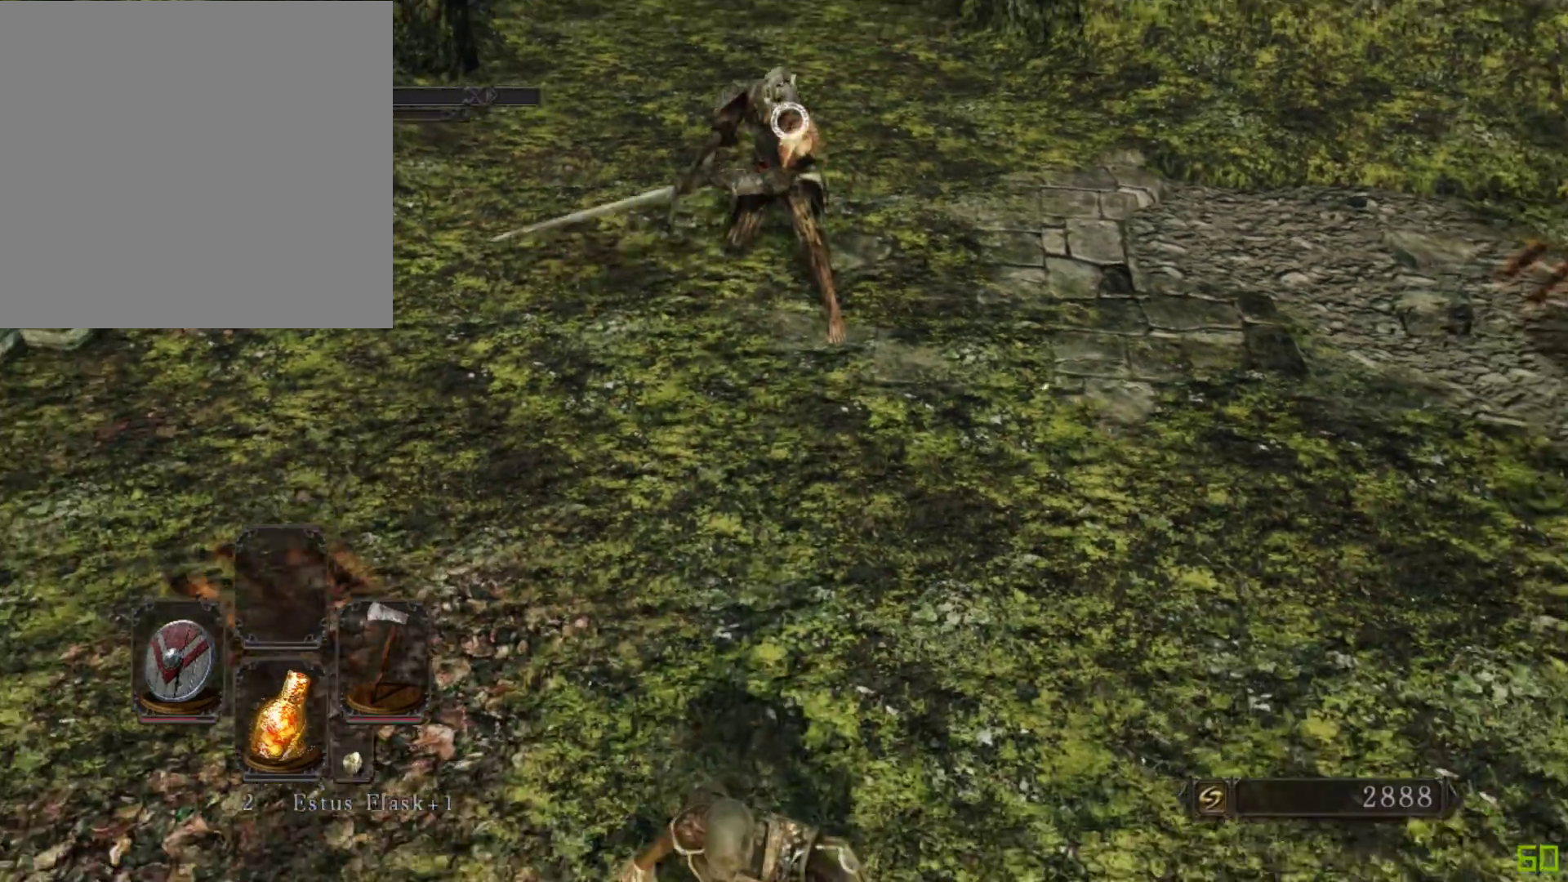
{"buttons": [], "left_stick": "down", "right_stick": "center", "events": [[33, "X", "down"], [117, "X", "up"]]}
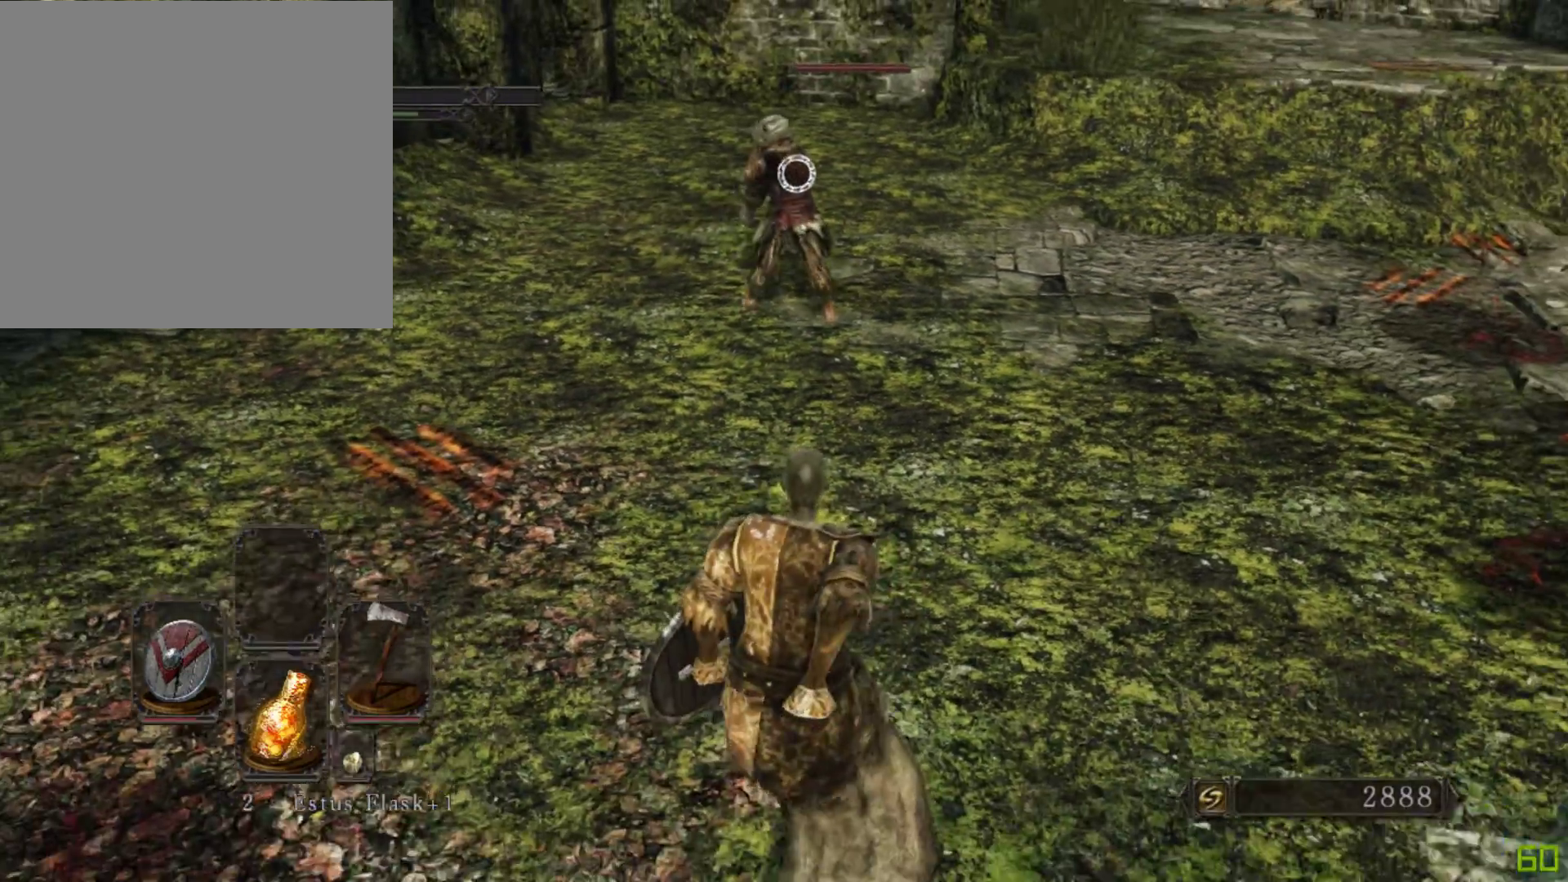
{"buttons": [], "left_stick": "down", "right_stick": "center", "events": []}
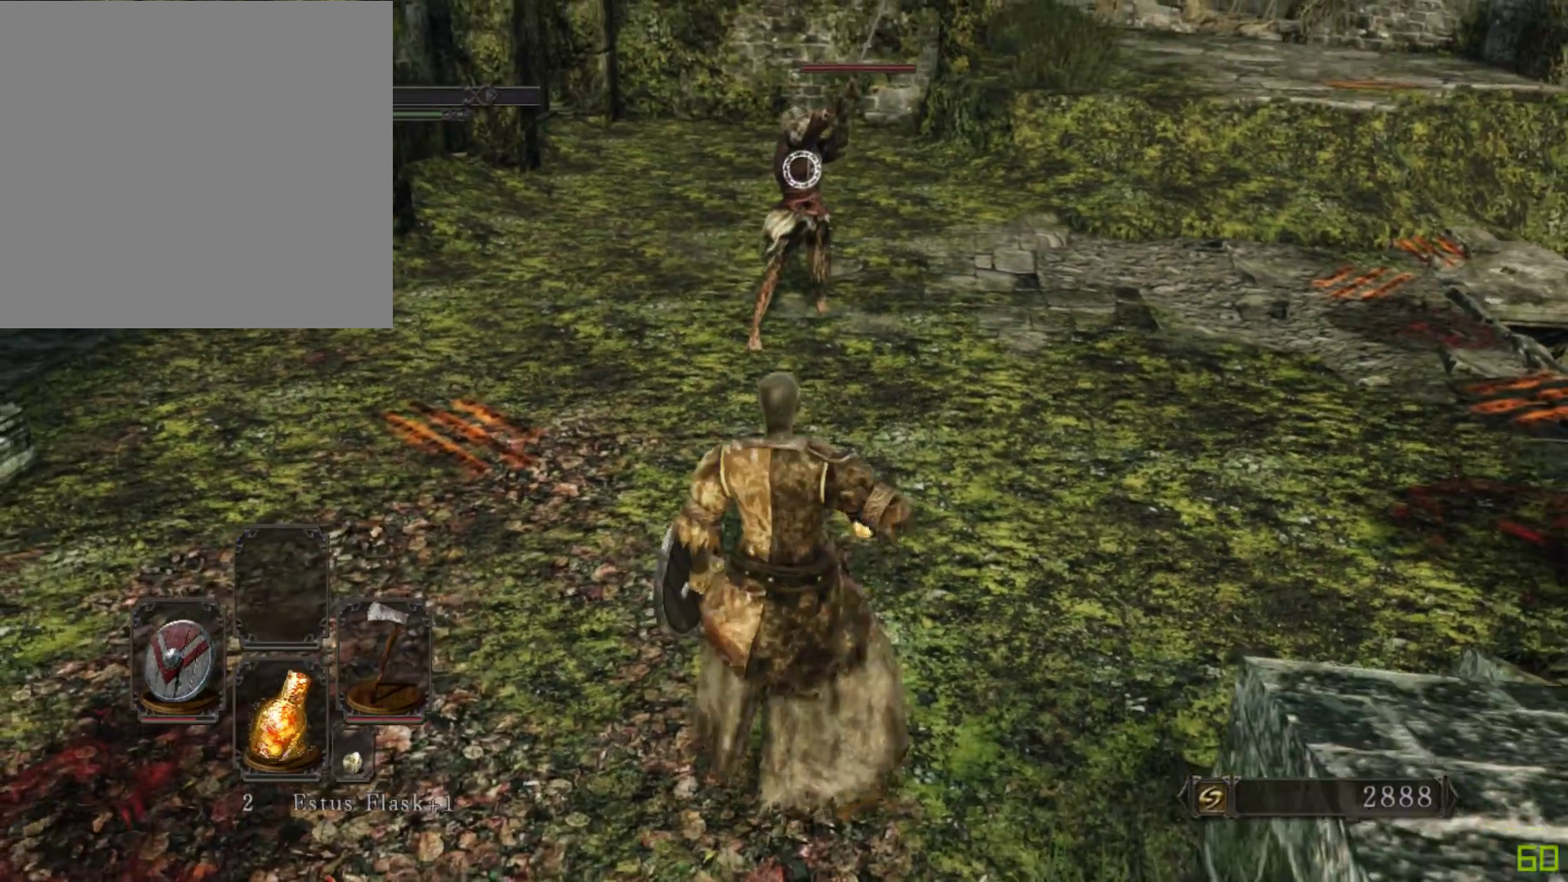
{"buttons": [], "left_stick": "up", "right_stick": "center", "events": [[317, "left_stick", "center"], [433, "left_stick", "up-left"], [500, "left_stick", "up"]]}
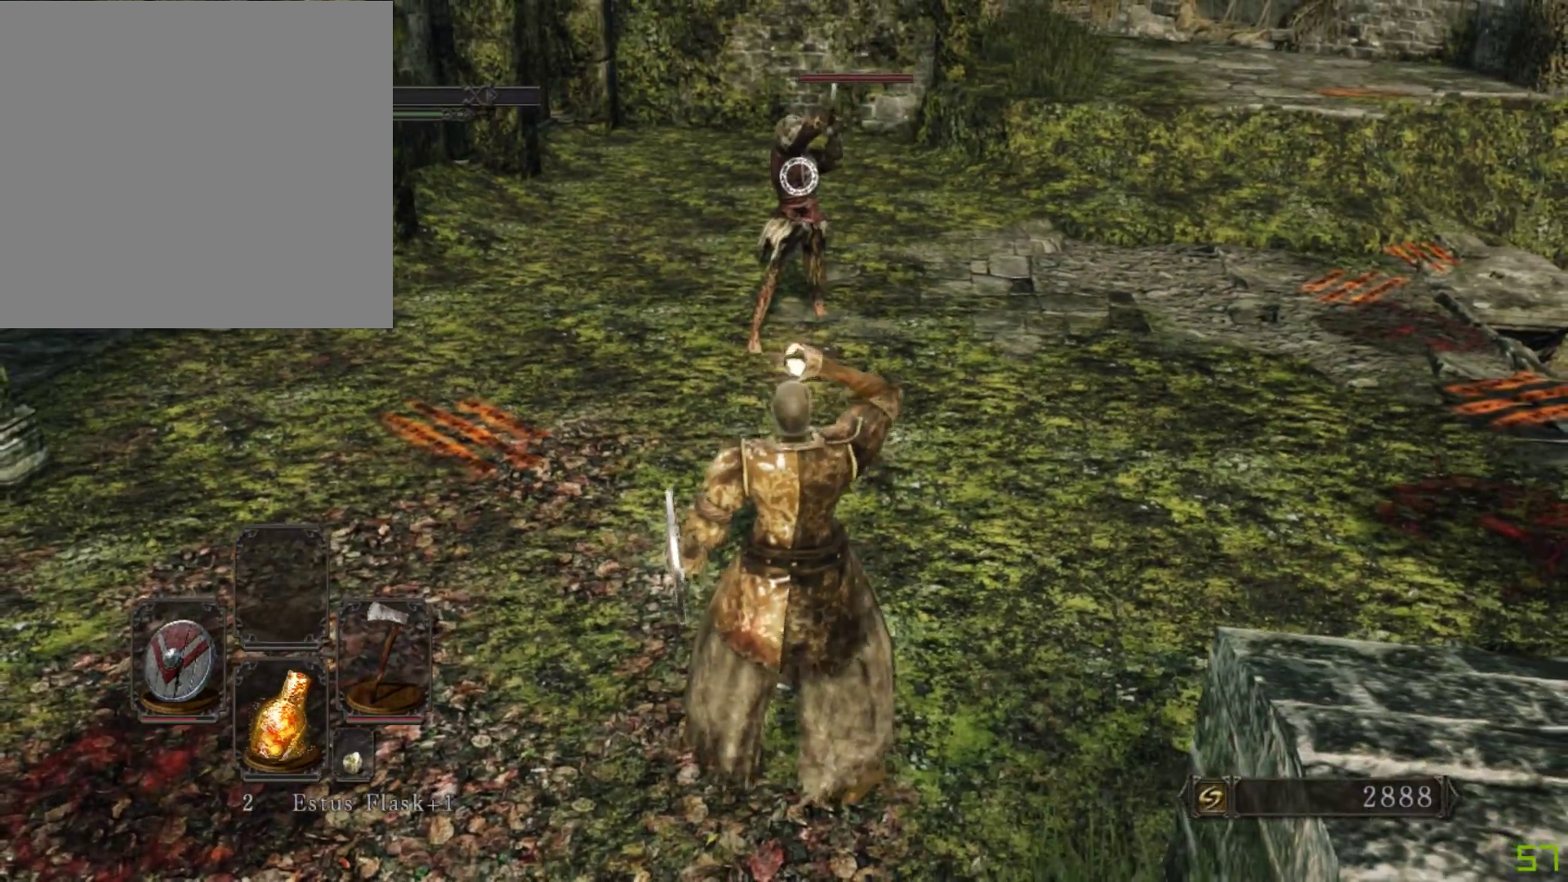
{"buttons": [], "left_stick": "up", "right_stick": "center", "events": []}
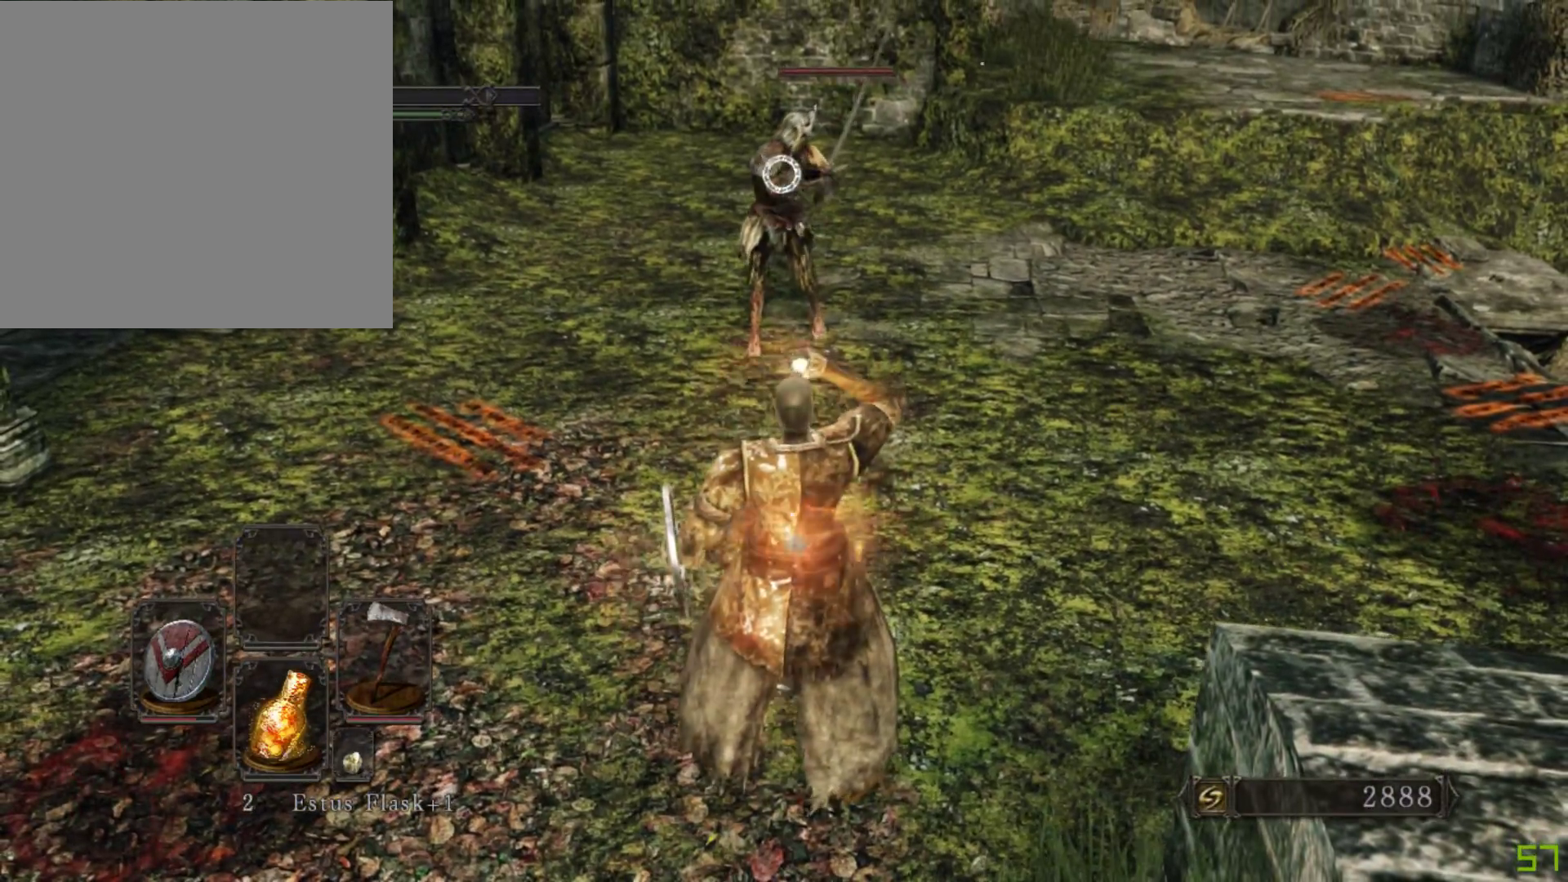
{"buttons": [], "left_stick": "up", "right_stick": "center", "events": []}
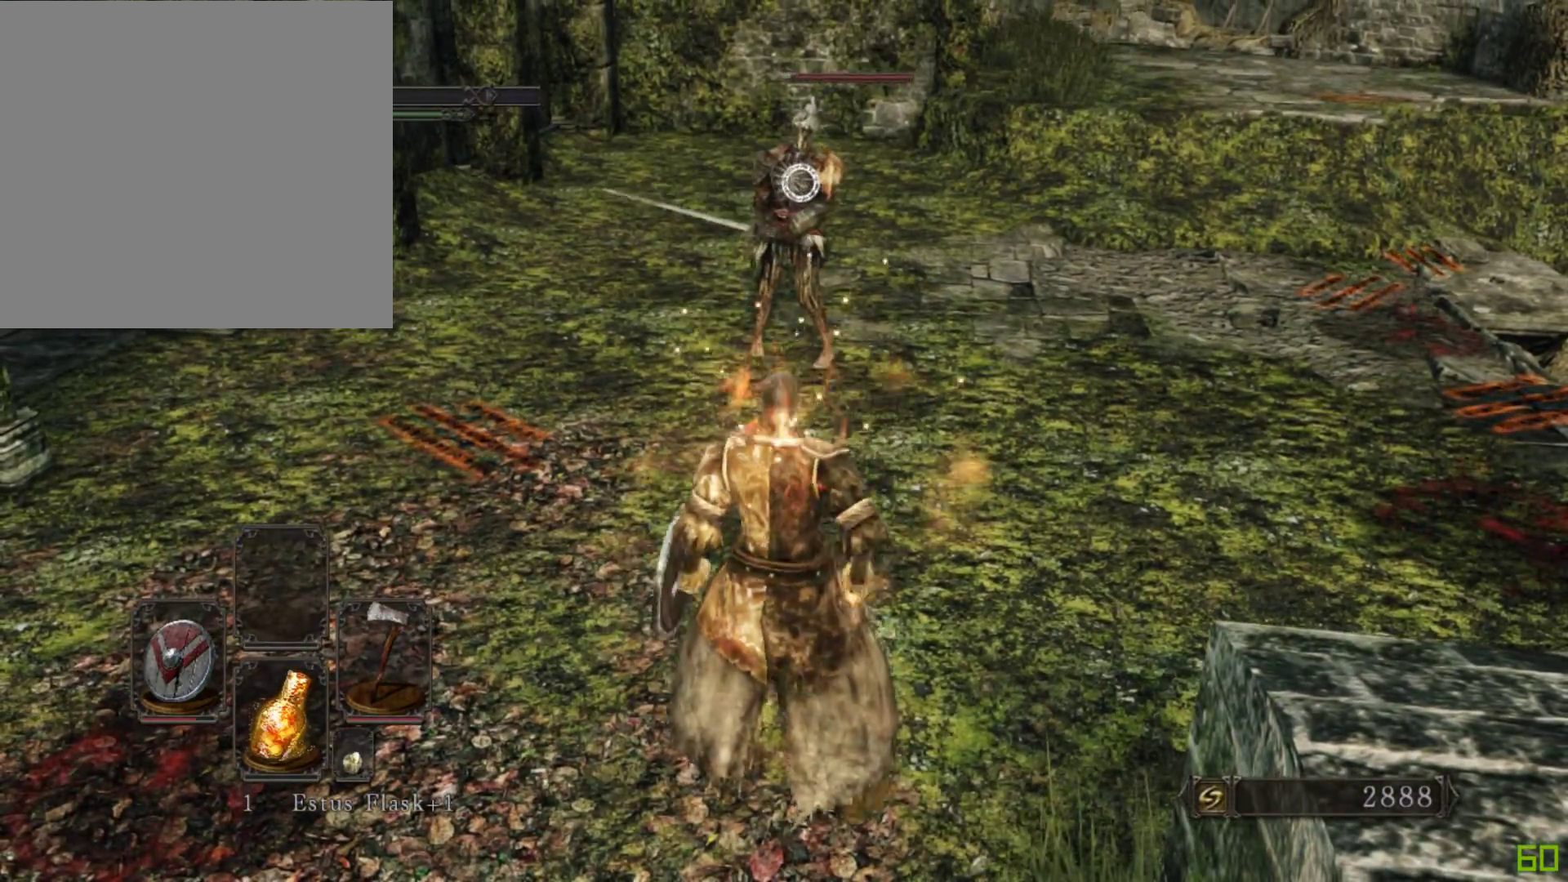
{"buttons": [], "left_stick": "up", "right_stick": "center", "events": []}
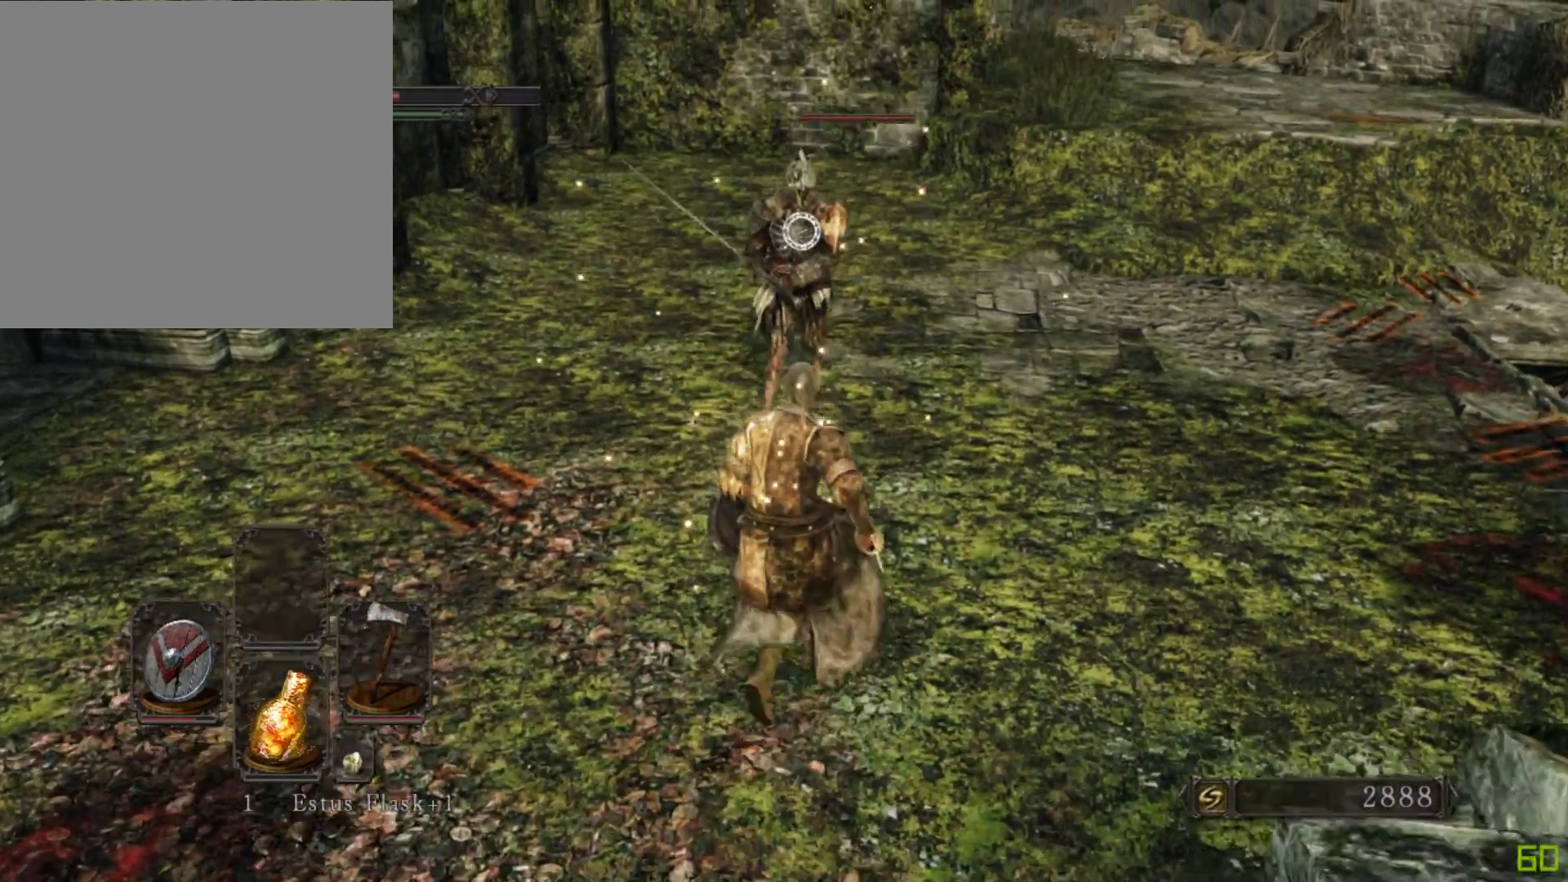
{"buttons": ["L2"], "left_stick": "center", "right_stick": "center", "events": [[350, "left_stick", "center"], [483, "L2", "down"]]}
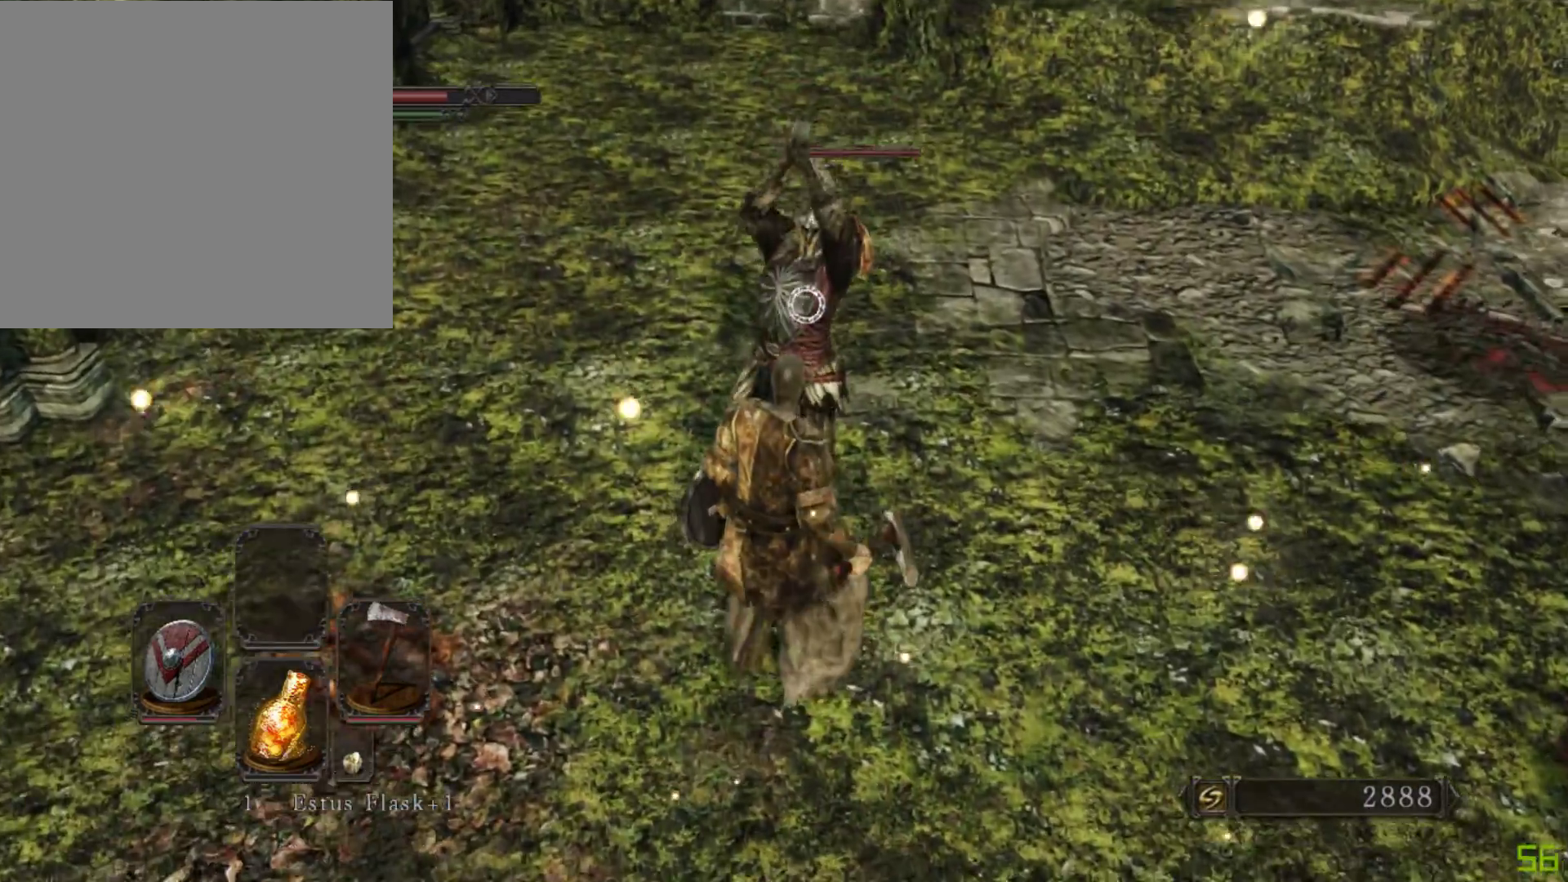
{"buttons": [], "left_stick": "center", "right_stick": "center", "events": [[133, "L2", "up"]]}
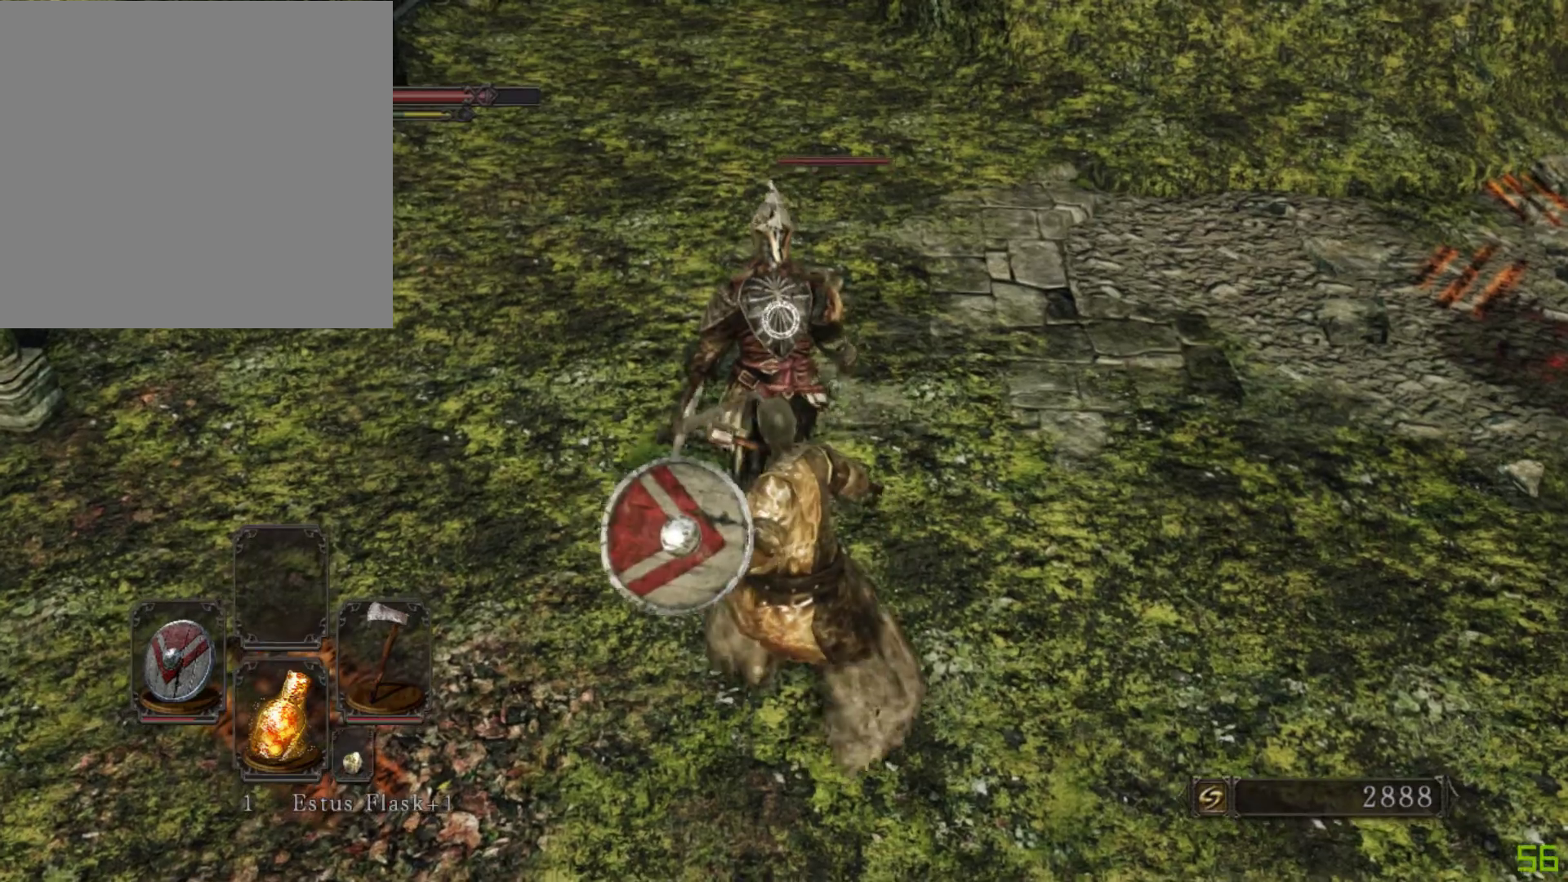
{"buttons": [], "left_stick": "center", "right_stick": "center", "events": []}
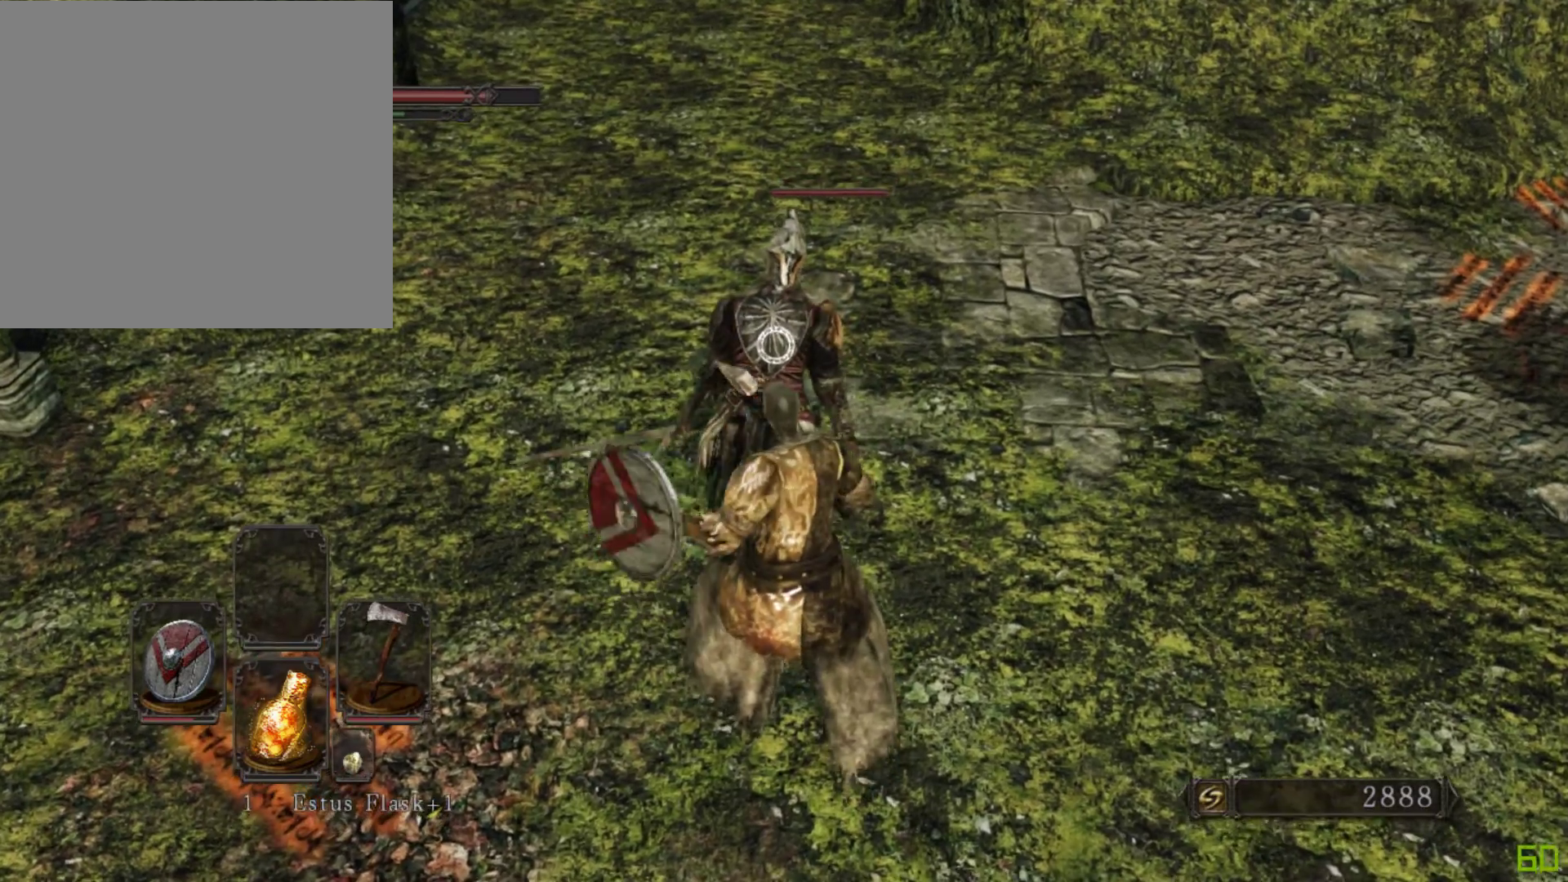
{"buttons": [], "left_stick": "center", "right_stick": "center", "events": []}
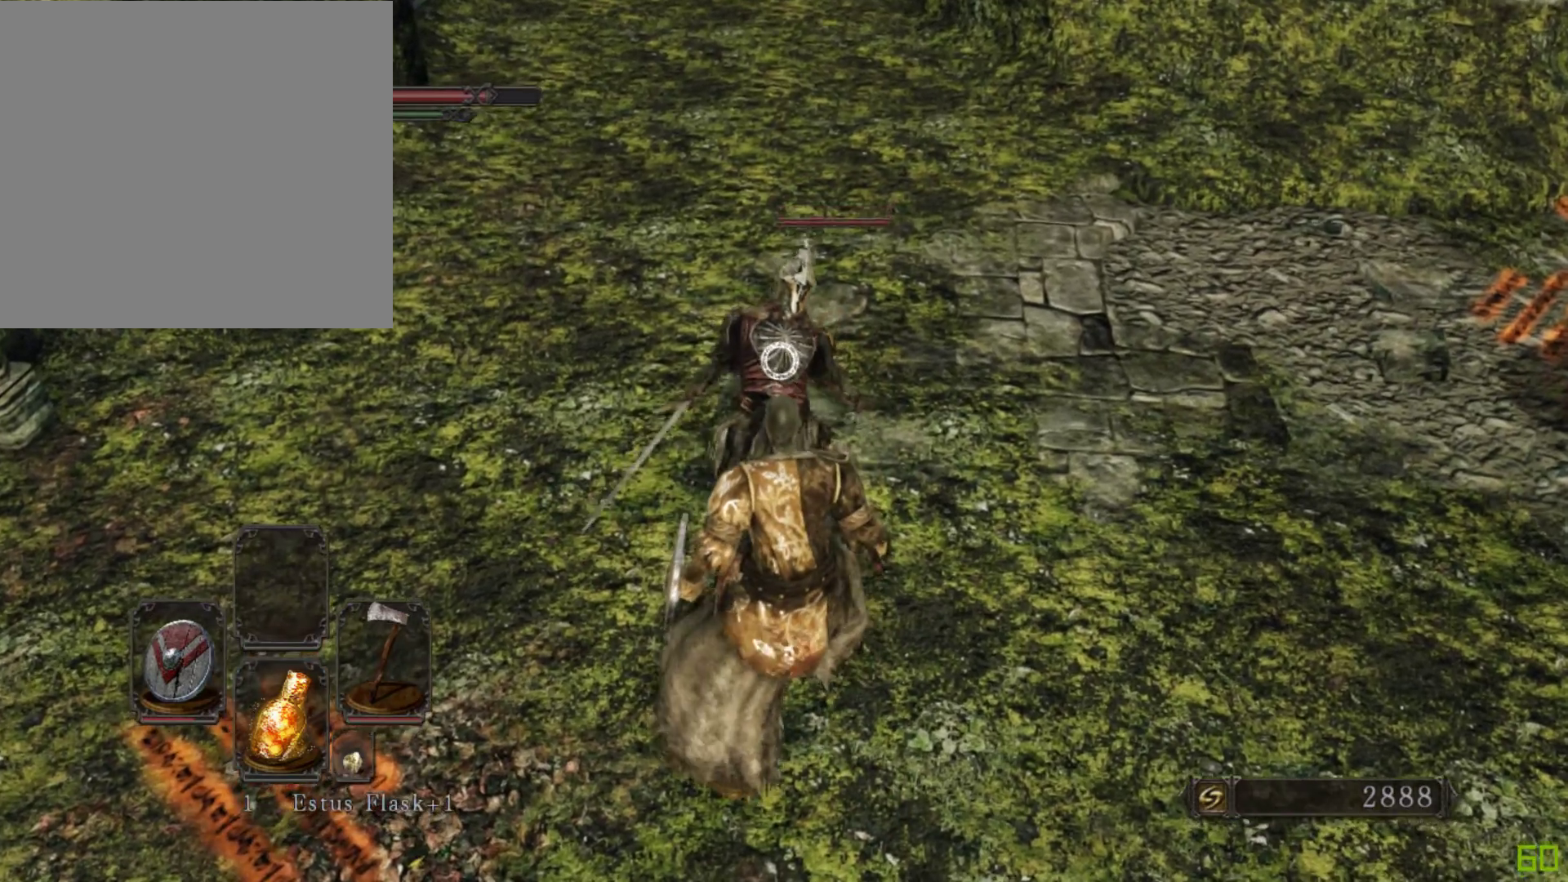
{"buttons": [], "left_stick": "center", "right_stick": "center", "events": [[367, "Y", "down"], [483, "Y", "up"]]}
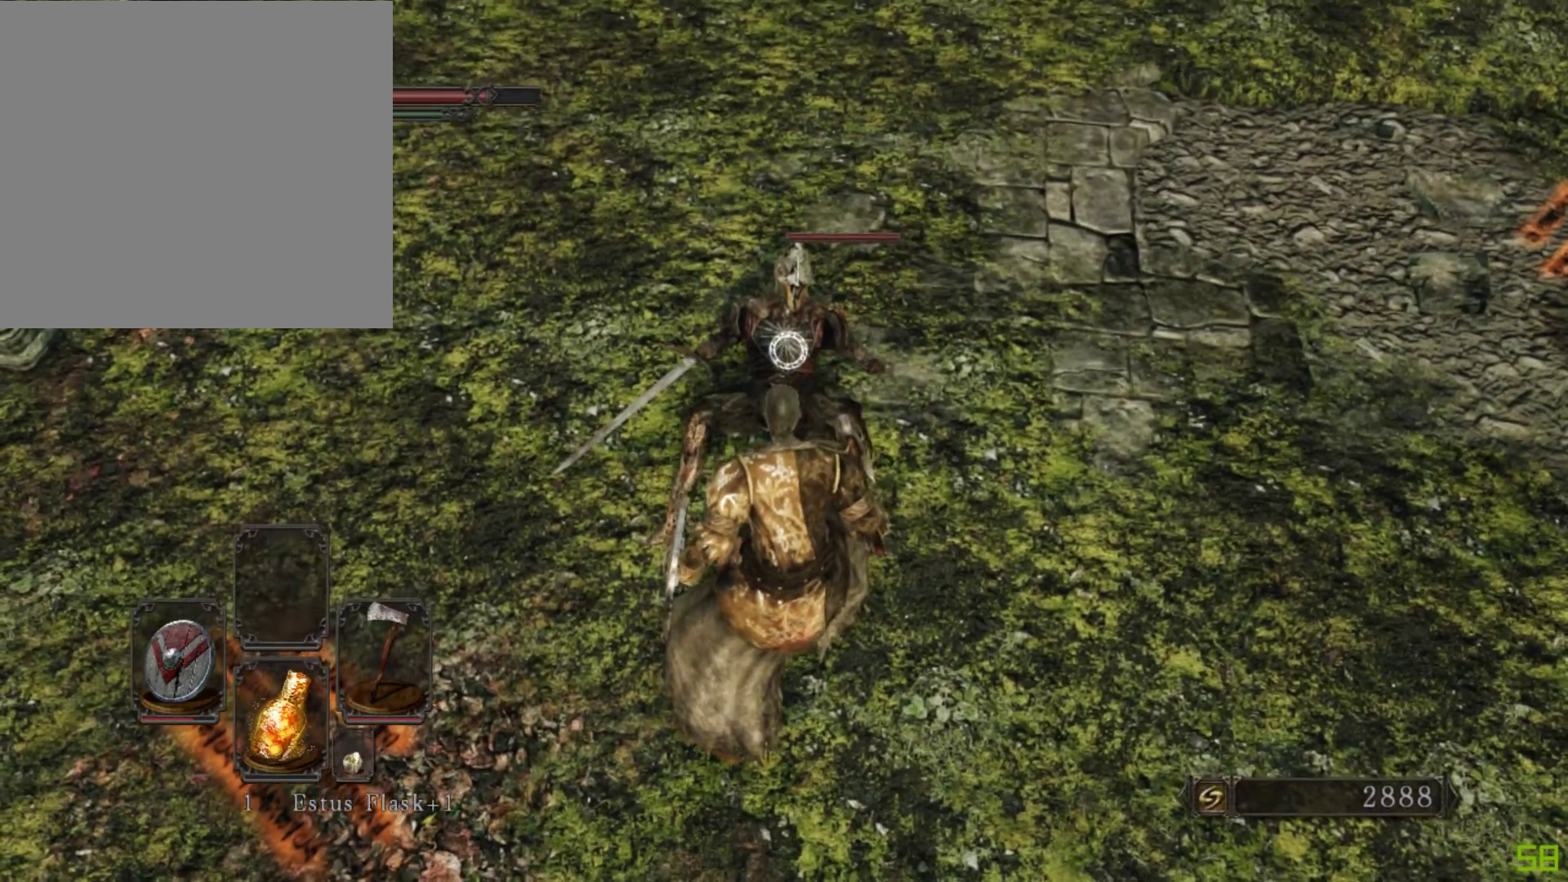
{"buttons": [], "left_stick": "center", "right_stick": "center", "events": []}
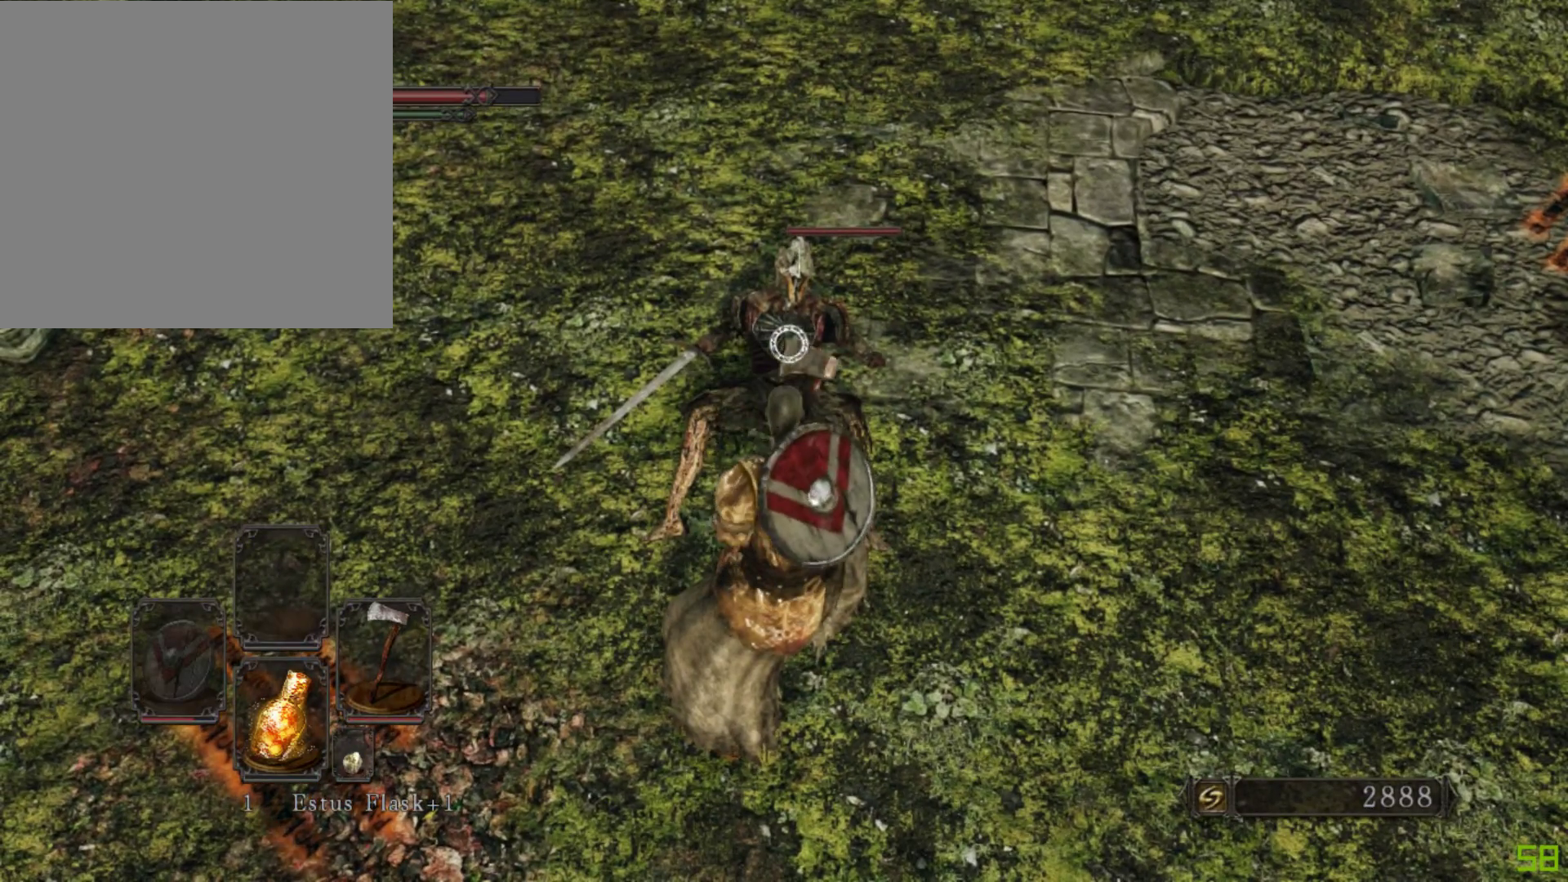
{"buttons": ["Y"], "left_stick": "center", "right_stick": "center", "events": [[467, "Y", "down"]]}
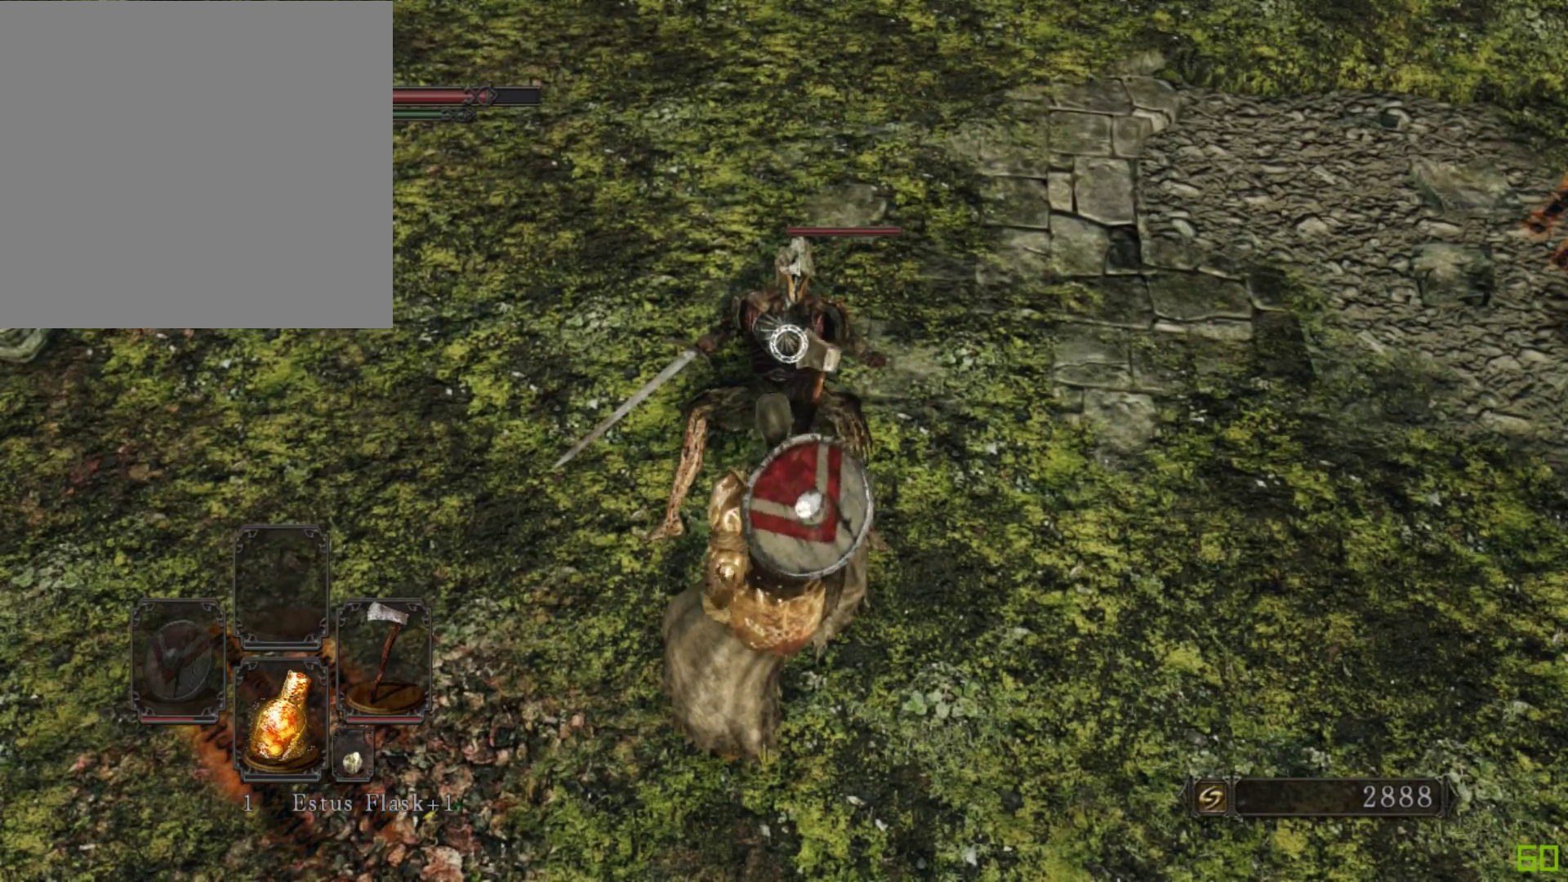
{"buttons": [], "left_stick": "center", "right_stick": "center", "events": [[33, "Y", "up"]]}
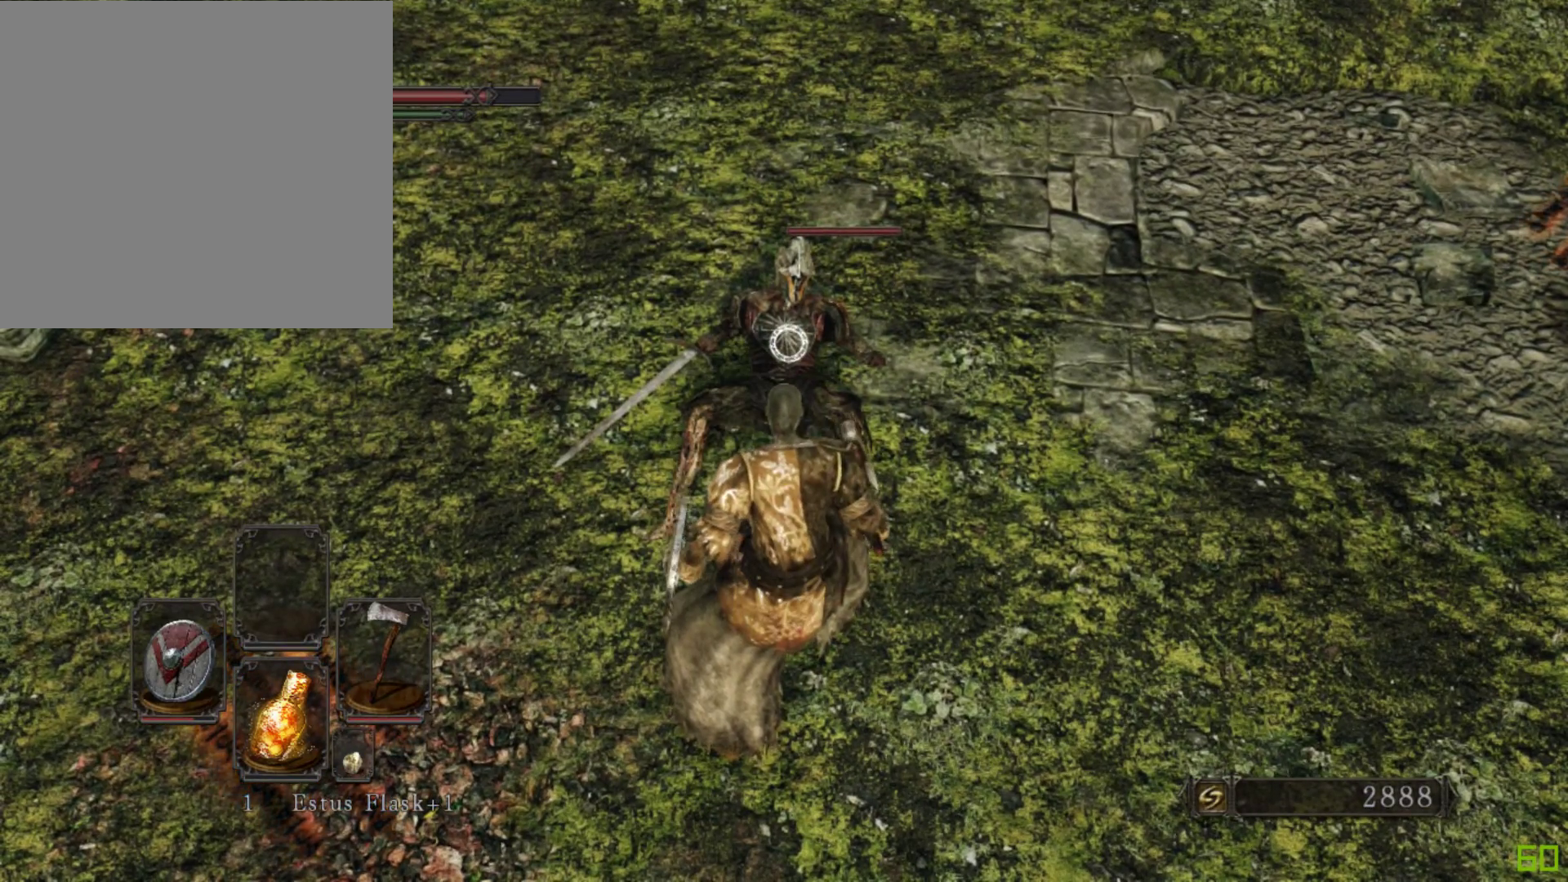
{"buttons": [], "left_stick": "center", "right_stick": "center", "events": []}